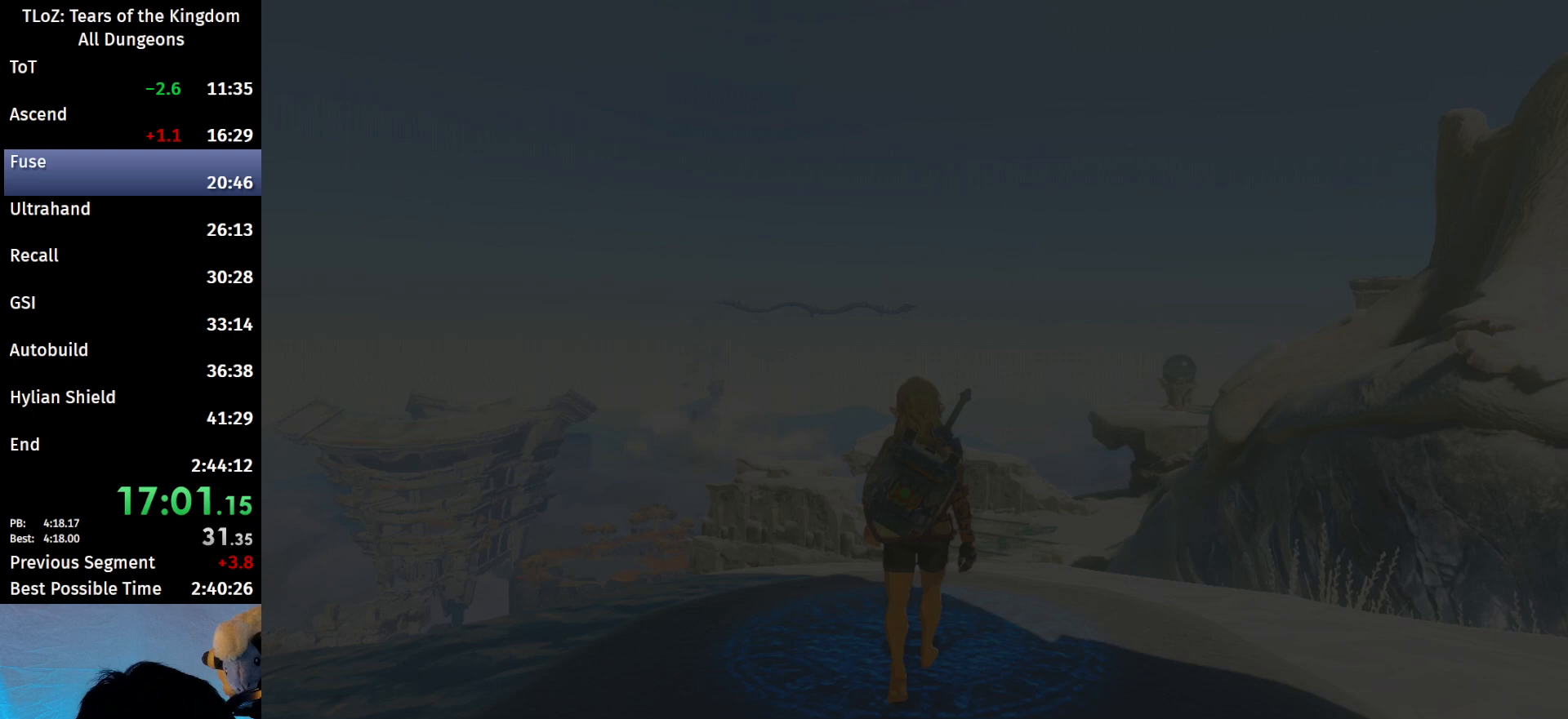
Gameplay with a controller (Nintendo layout); each line is a JSON object with the inputs held at the frame after it. "events" lists button and stick changes between this image and that frame as [ms after this image, input, new state], when the widget could be followed in between. Not read: L3 R3 Z.
{"buttons": [], "left_stick": "center", "right_stick": "center", "events": [[200, "X", "down"], [333, "X", "up"], [400, "X", "down"], [467, "X", "up"]]}
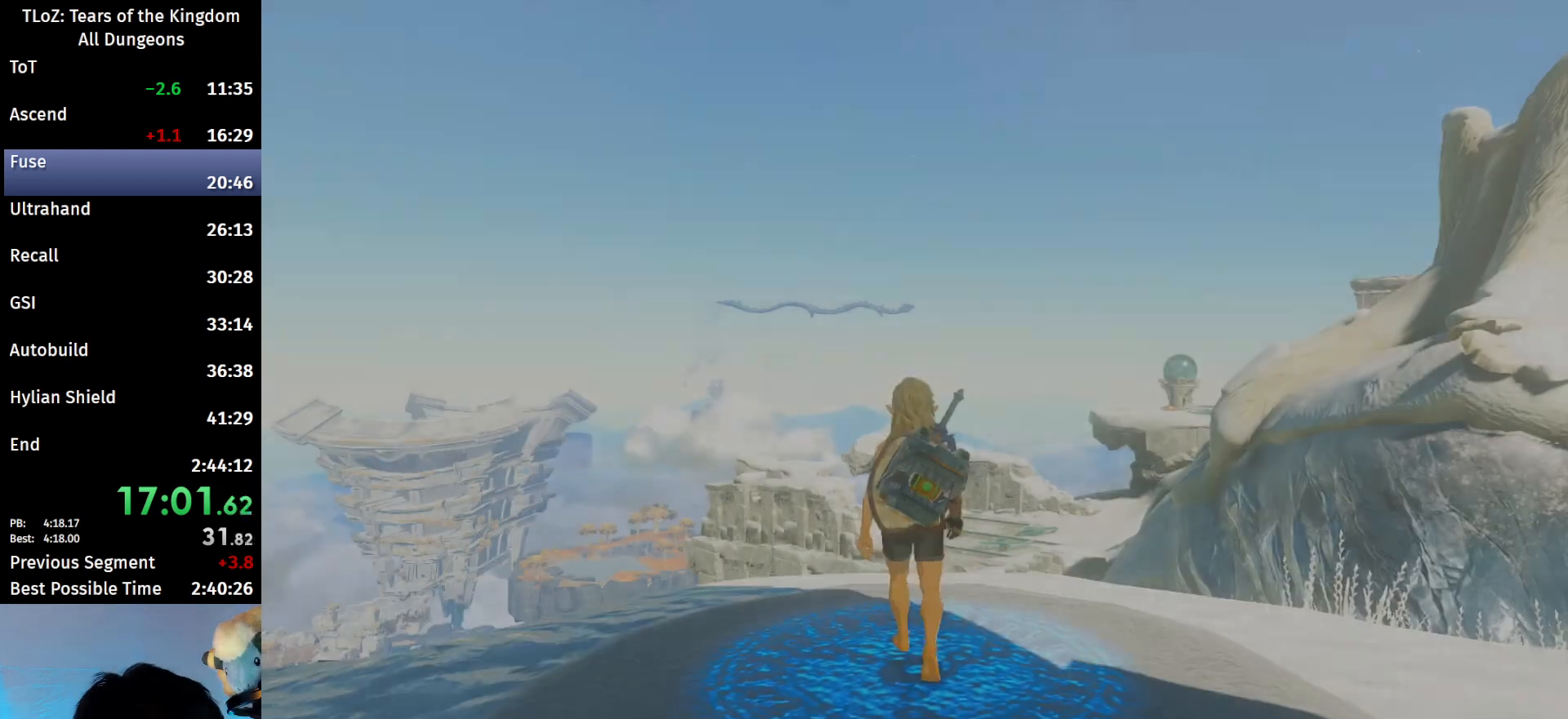
{"buttons": [], "left_stick": "center", "right_stick": "center", "events": []}
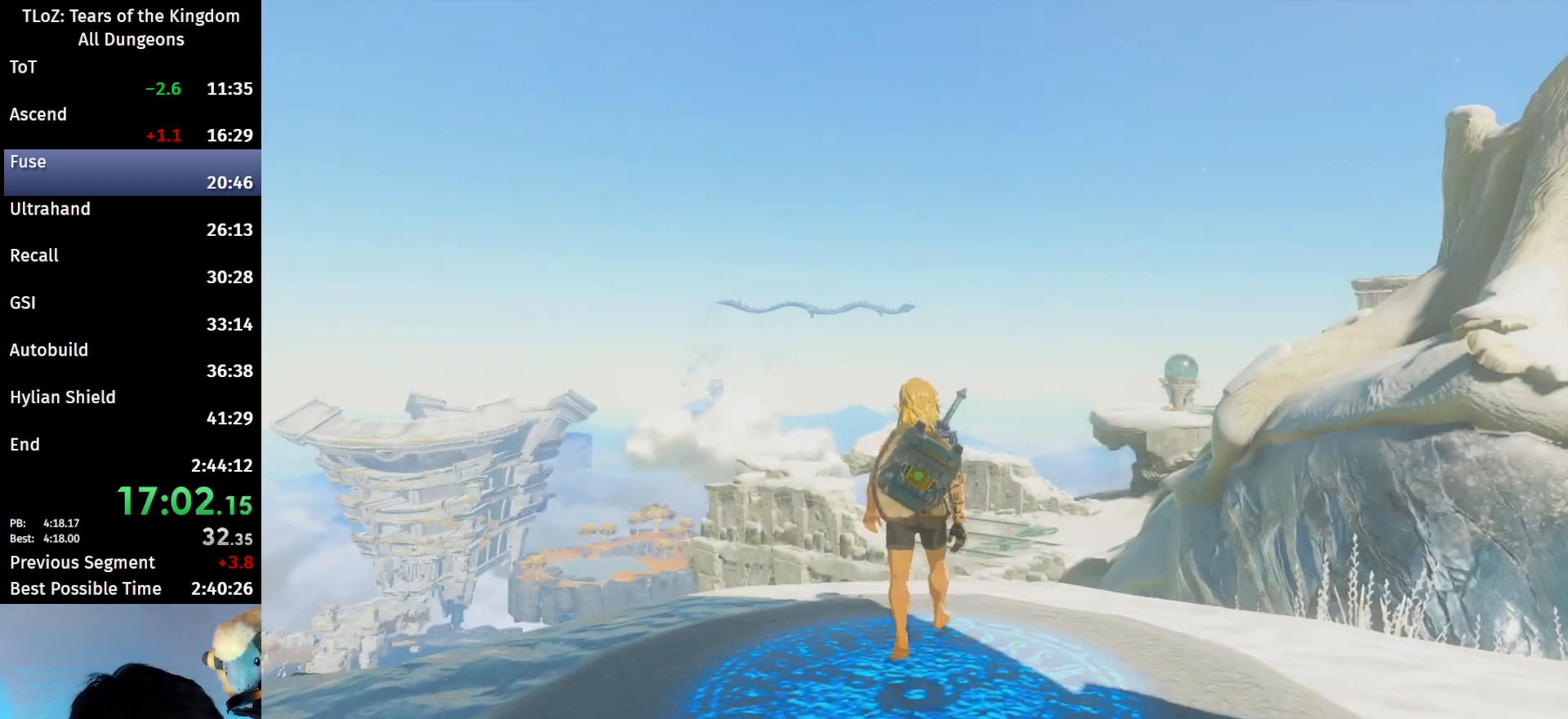
{"buttons": ["B"], "left_stick": "center", "right_stick": "center", "events": [[267, "A", "down"], [333, "A", "up"], [467, "B", "down"]]}
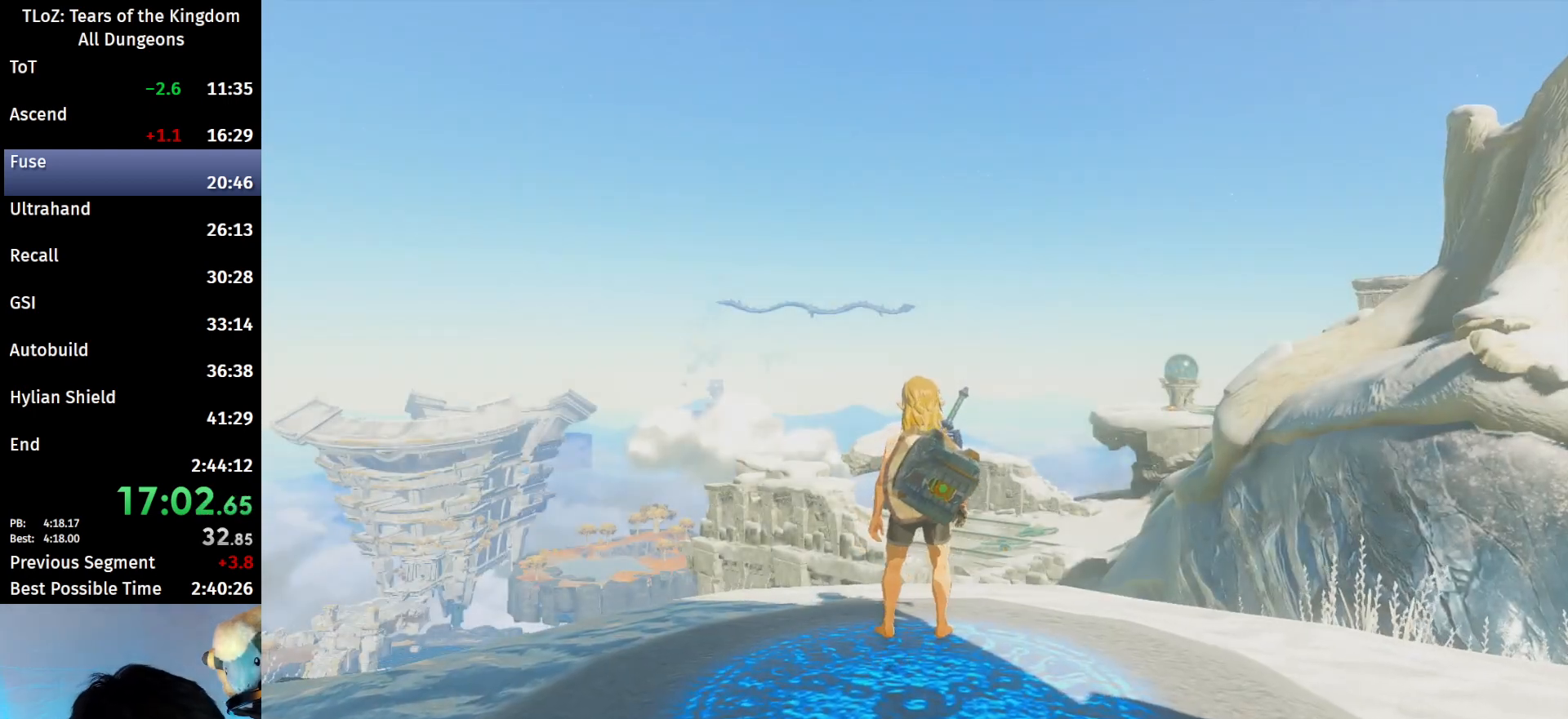
{"buttons": [], "left_stick": "center", "right_stick": "center", "events": [[33, "B", "up"], [233, "B", "down"], [300, "B", "up"], [400, "A", "down"], [400, "B", "down"], [467, "A", "up"], [467, "B", "up"]]}
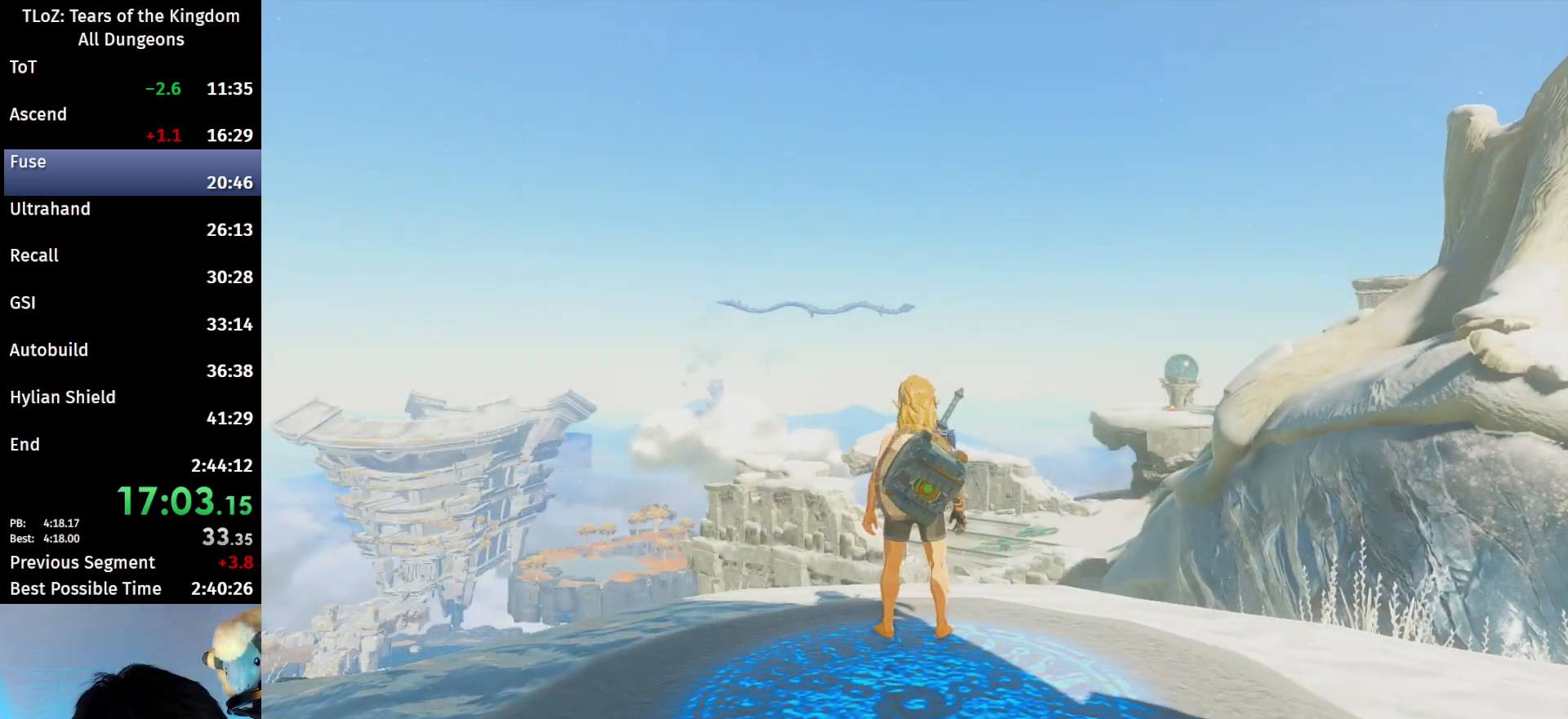
{"buttons": [], "left_stick": "center", "right_stick": "center", "events": [[33, "A", "down"], [33, "B", "down"], [100, "A", "up"], [100, "B", "up"], [167, "A", "down"], [167, "B", "down"], [233, "A", "up"], [233, "B", "up"], [333, "A", "down"], [333, "B", "down"], [400, "A", "up"], [400, "B", "up"]]}
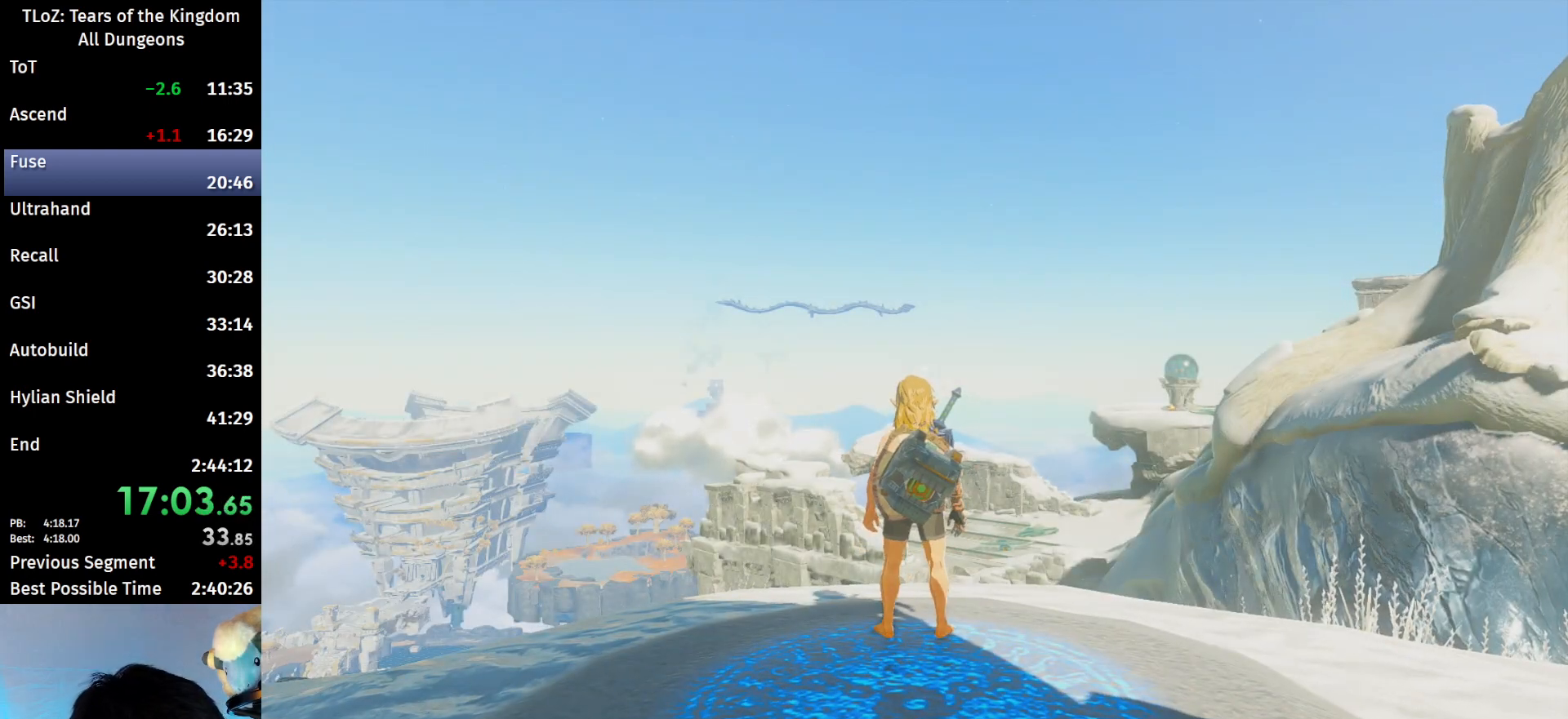
{"buttons": ["B"], "left_stick": "center", "right_stick": "center", "events": [[133, "A", "down"], [133, "B", "down"], [200, "A", "up"], [200, "B", "up"], [267, "B", "down"], [333, "B", "up"], [433, "A", "down"], [433, "B", "down"], [500, "A", "up"]]}
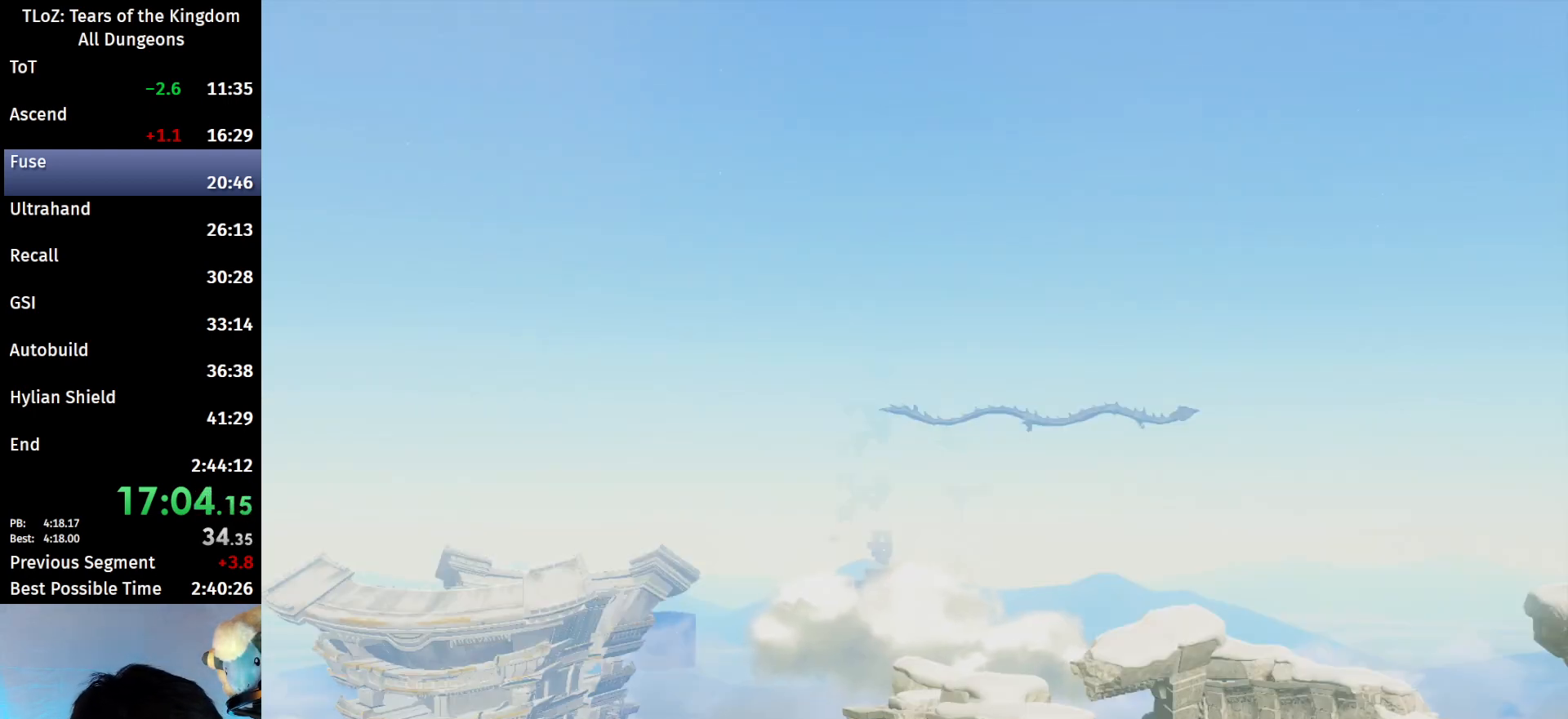
{"buttons": ["A", "B"], "left_stick": "center", "right_stick": "center", "events": [[67, "B", "up"], [100, "A", "down"], [100, "B", "down"], [133, "A", "up"], [167, "B", "up"], [267, "A", "down"], [267, "B", "down"], [333, "A", "up"], [333, "B", "up"], [467, "A", "down"], [467, "B", "down"]]}
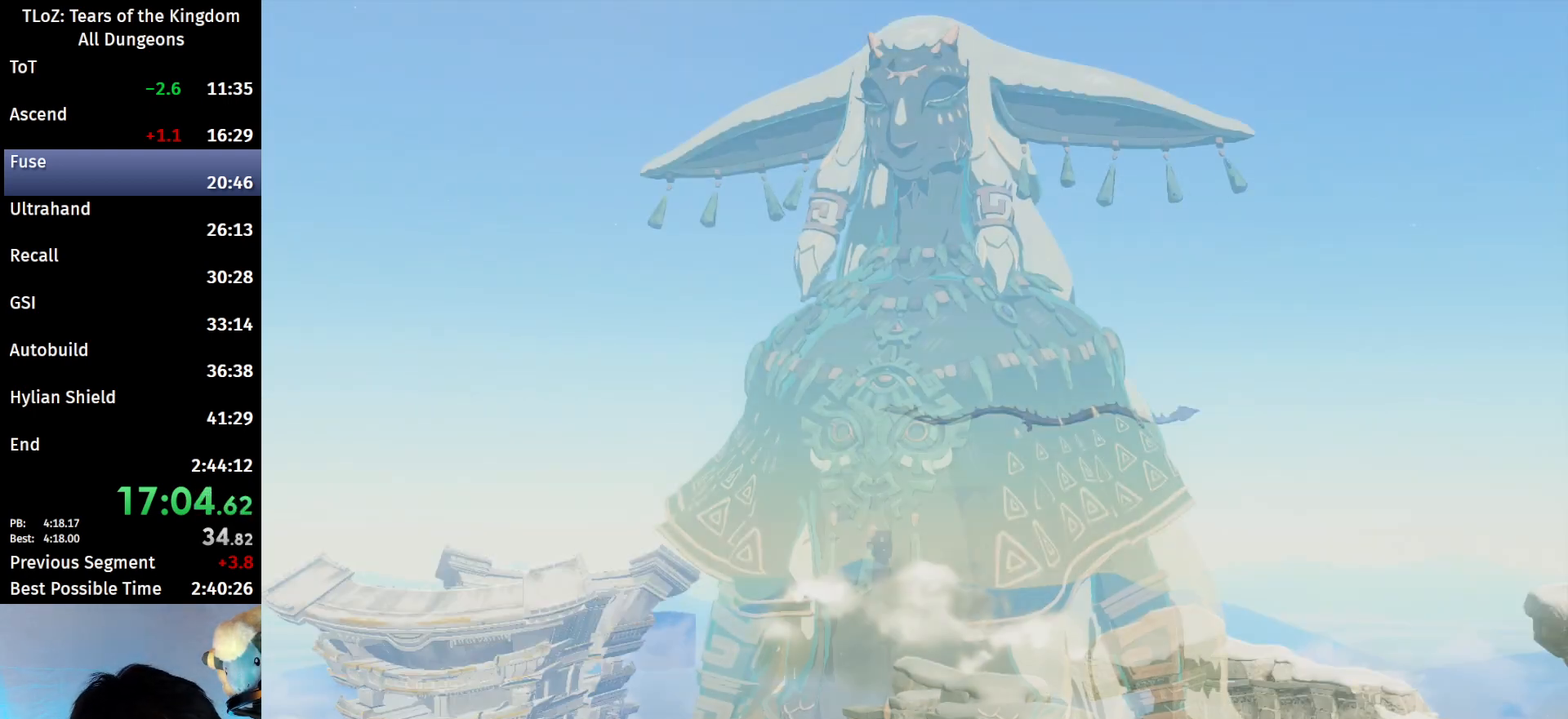
{"buttons": ["A", "B"], "left_stick": "center", "right_stick": "center", "events": [[33, "A", "up"], [33, "B", "up"], [100, "A", "down"], [100, "B", "down"], [167, "A", "up"], [167, "B", "up"], [300, "A", "down"], [300, "B", "down"], [367, "A", "up"], [367, "B", "up"], [433, "A", "down"], [433, "B", "down"]]}
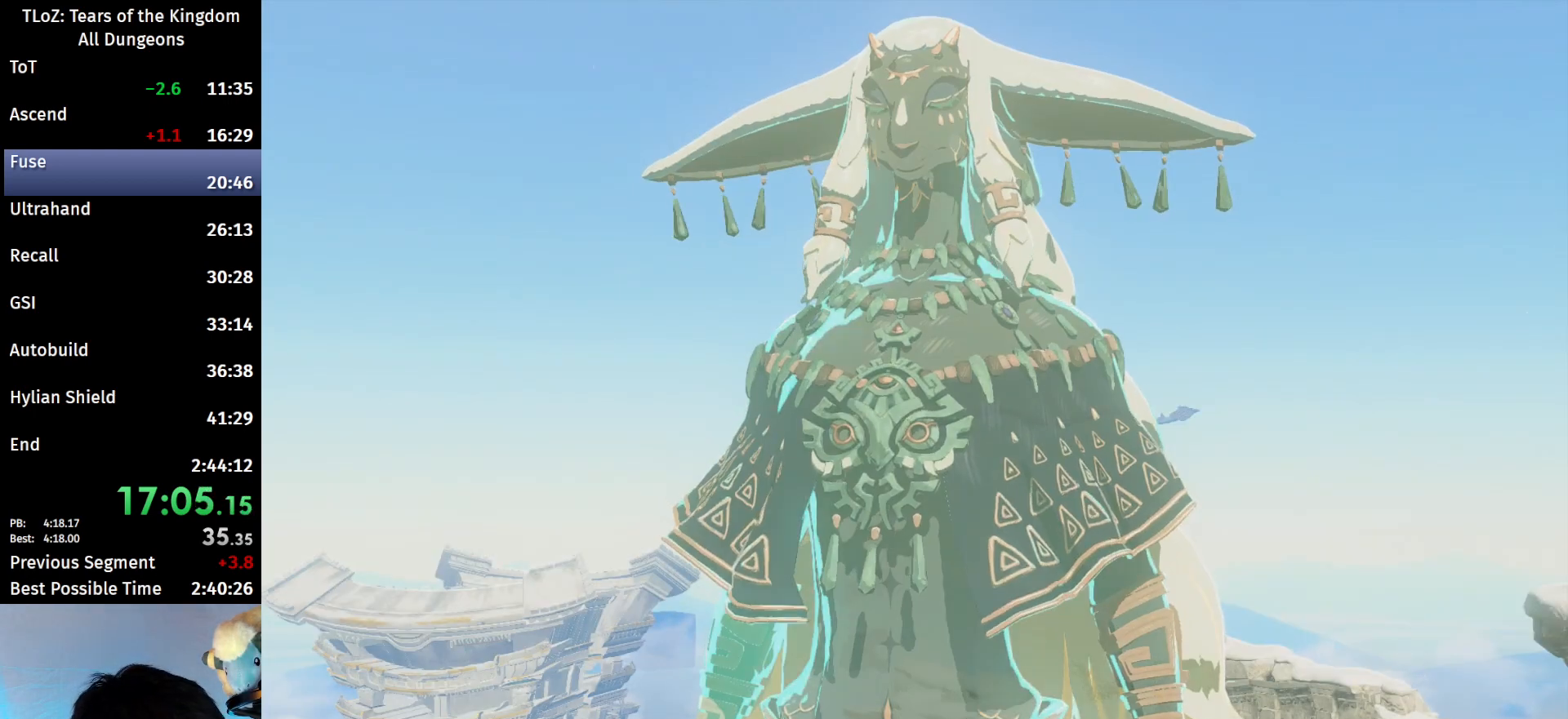
{"buttons": ["B"], "left_stick": "center", "right_stick": "center", "events": [[67, "A", "up"], [100, "A", "down"], [167, "A", "up"], [233, "B", "up"], [300, "A", "down"], [300, "B", "down"], [367, "A", "up"], [367, "B", "up"], [467, "B", "down"]]}
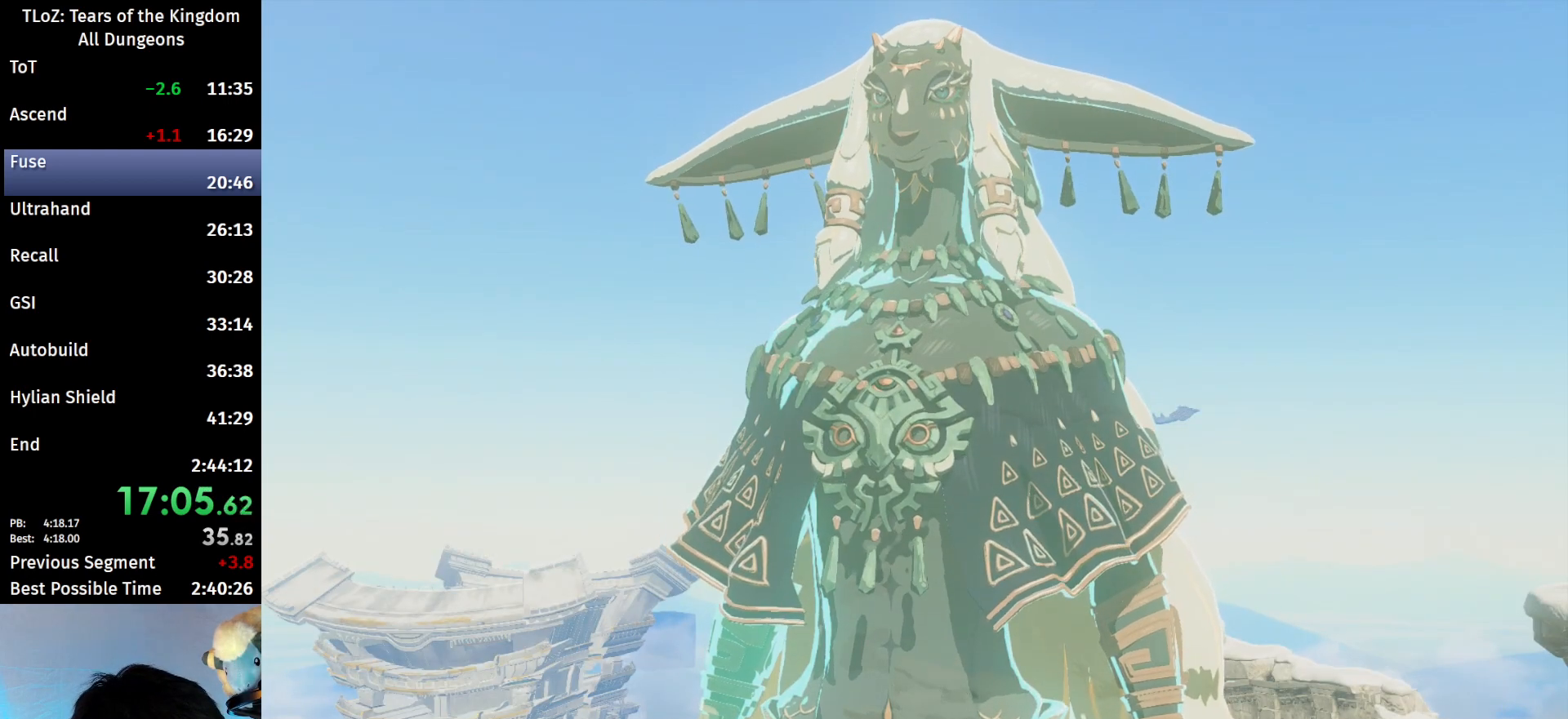
{"buttons": [], "left_stick": "center", "right_stick": "center", "events": [[33, "B", "up"], [67, "B", "down"], [100, "A", "down"], [167, "A", "up"], [167, "B", "up"], [233, "B", "down"], [300, "A", "down"], [333, "A", "up"], [333, "B", "up"], [433, "A", "down"], [433, "B", "down"], [500, "A", "up"], [500, "B", "up"]]}
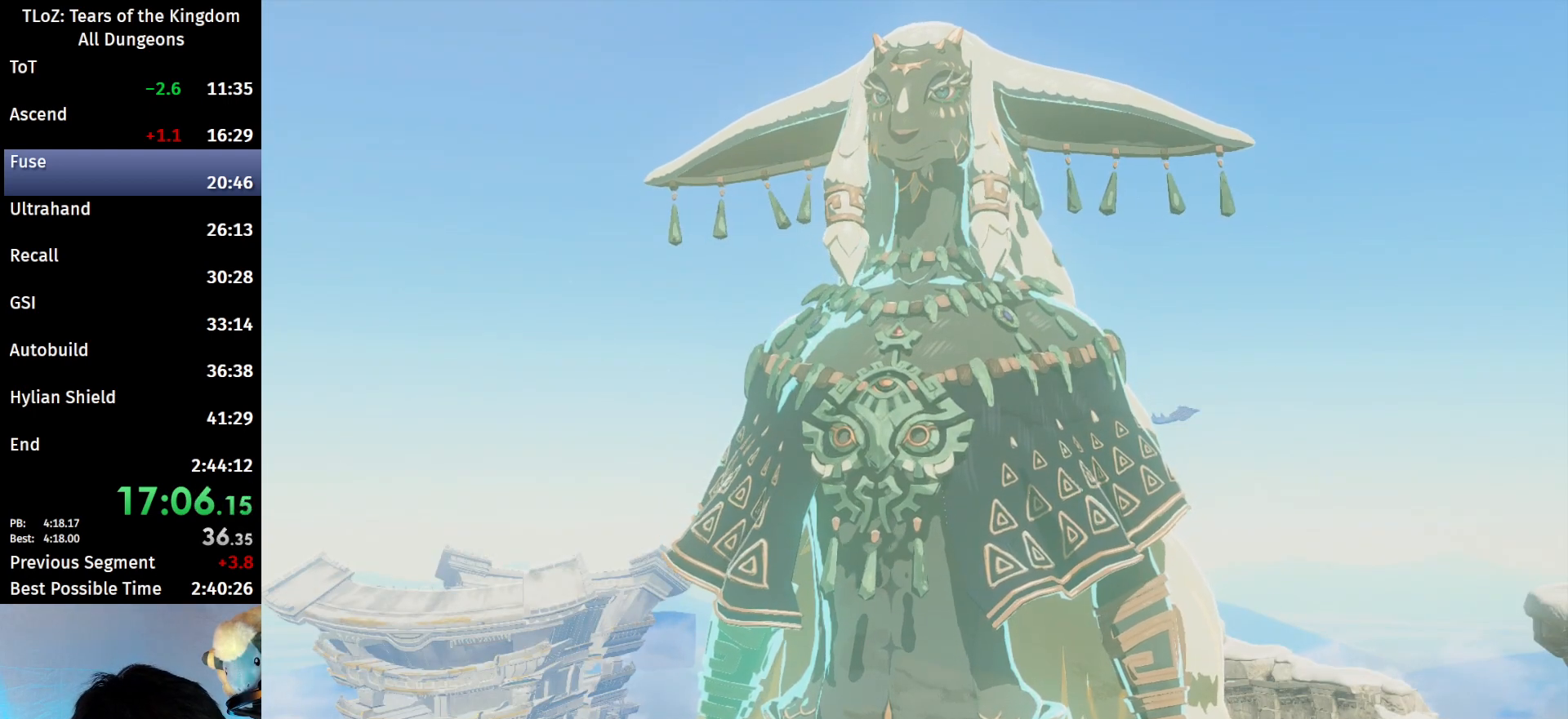
{"buttons": ["B"], "left_stick": "center", "right_stick": "center", "events": [[100, "A", "down"], [100, "B", "down"], [167, "A", "up"], [167, "B", "up"], [267, "A", "down"], [267, "B", "down"], [333, "A", "up"], [333, "B", "up"], [467, "A", "down"], [467, "B", "down"], [500, "A", "up"]]}
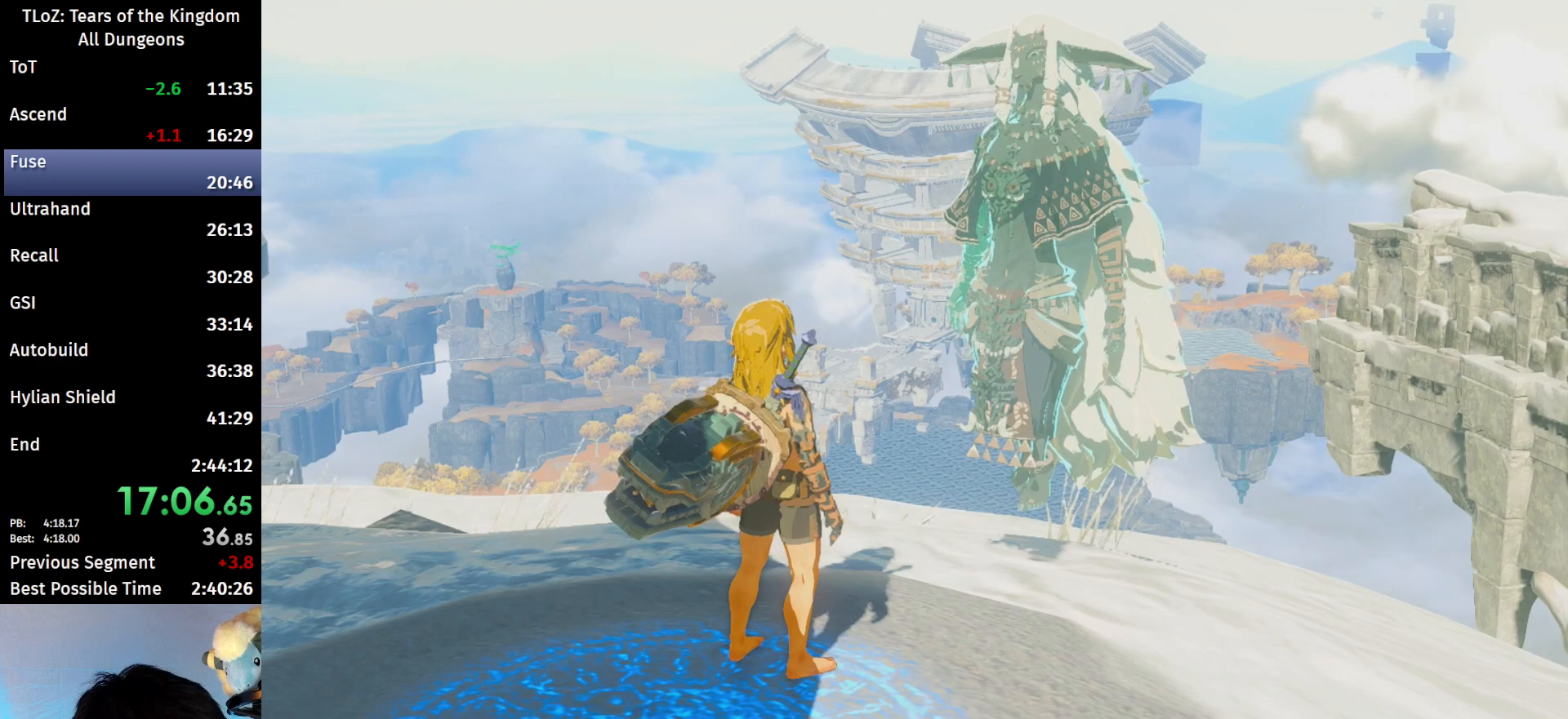
{"buttons": ["A", "B"], "left_stick": "center", "right_stick": "center", "events": [[33, "B", "up"], [100, "A", "down"], [100, "B", "down"], [200, "A", "up"], [200, "B", "up"], [267, "B", "down"], [400, "B", "up"], [433, "B", "down"], [500, "A", "down"]]}
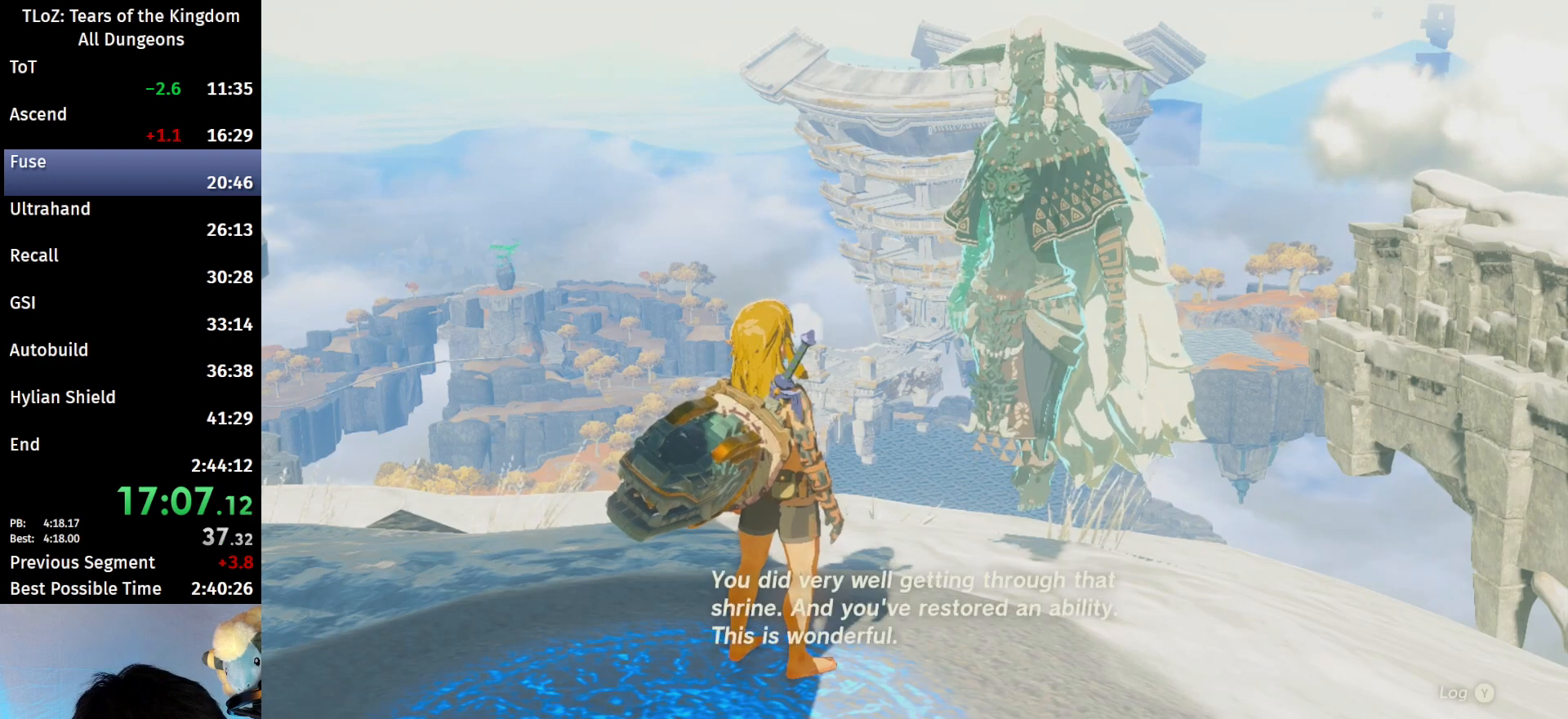
{"buttons": ["A", "B"], "left_stick": "center", "right_stick": "center", "events": [[33, "A", "up"], [100, "B", "up"], [133, "A", "down"], [133, "B", "down"], [233, "A", "up"], [233, "B", "up"], [333, "A", "down"], [333, "B", "down"], [400, "A", "up"], [467, "B", "up"], [500, "A", "down"], [500, "B", "down"]]}
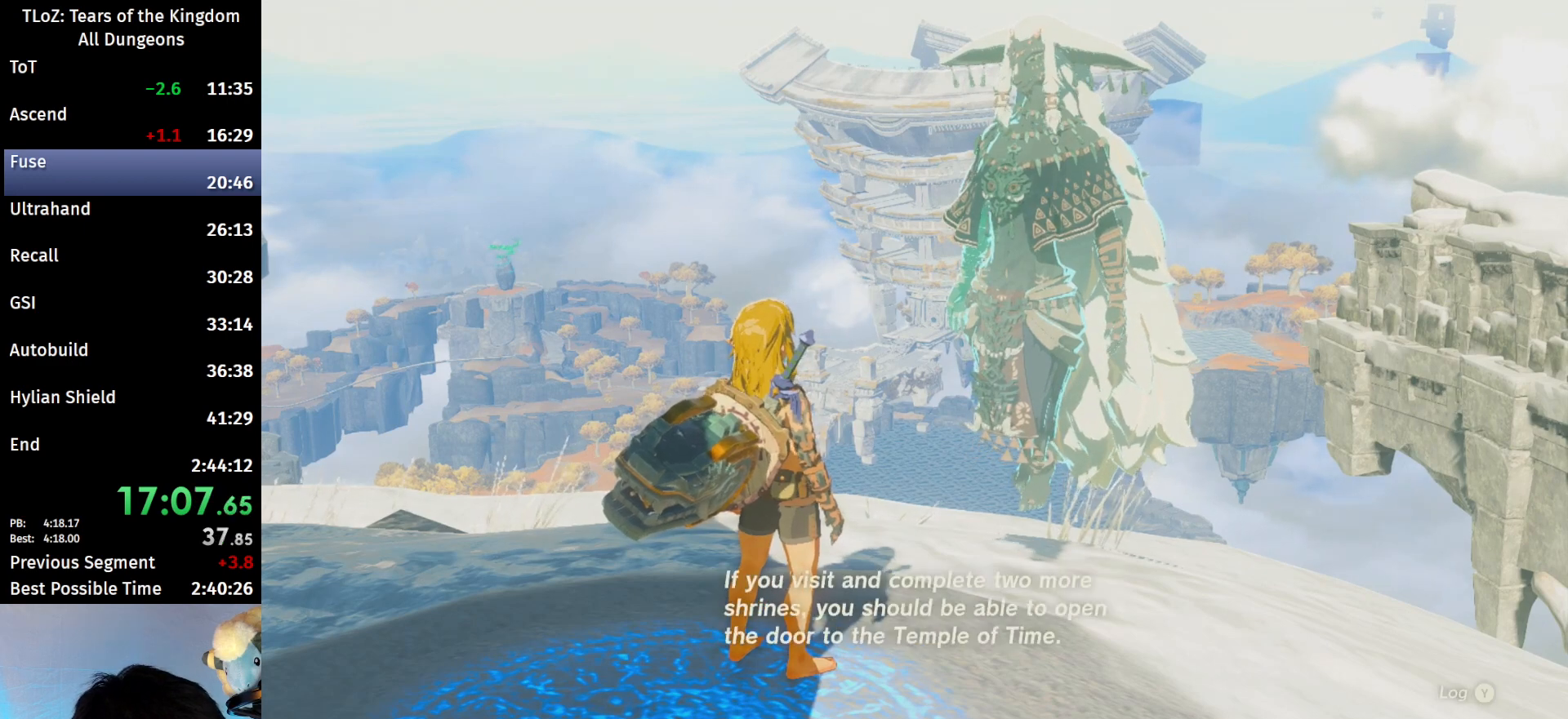
{"buttons": ["A", "B"], "left_stick": "center", "right_stick": "center", "events": [[33, "A", "up"], [67, "B", "up"], [200, "A", "down"], [200, "B", "down"], [267, "A", "up"], [267, "B", "up"], [300, "A", "down"], [300, "B", "down"], [433, "A", "up"], [500, "A", "down"]]}
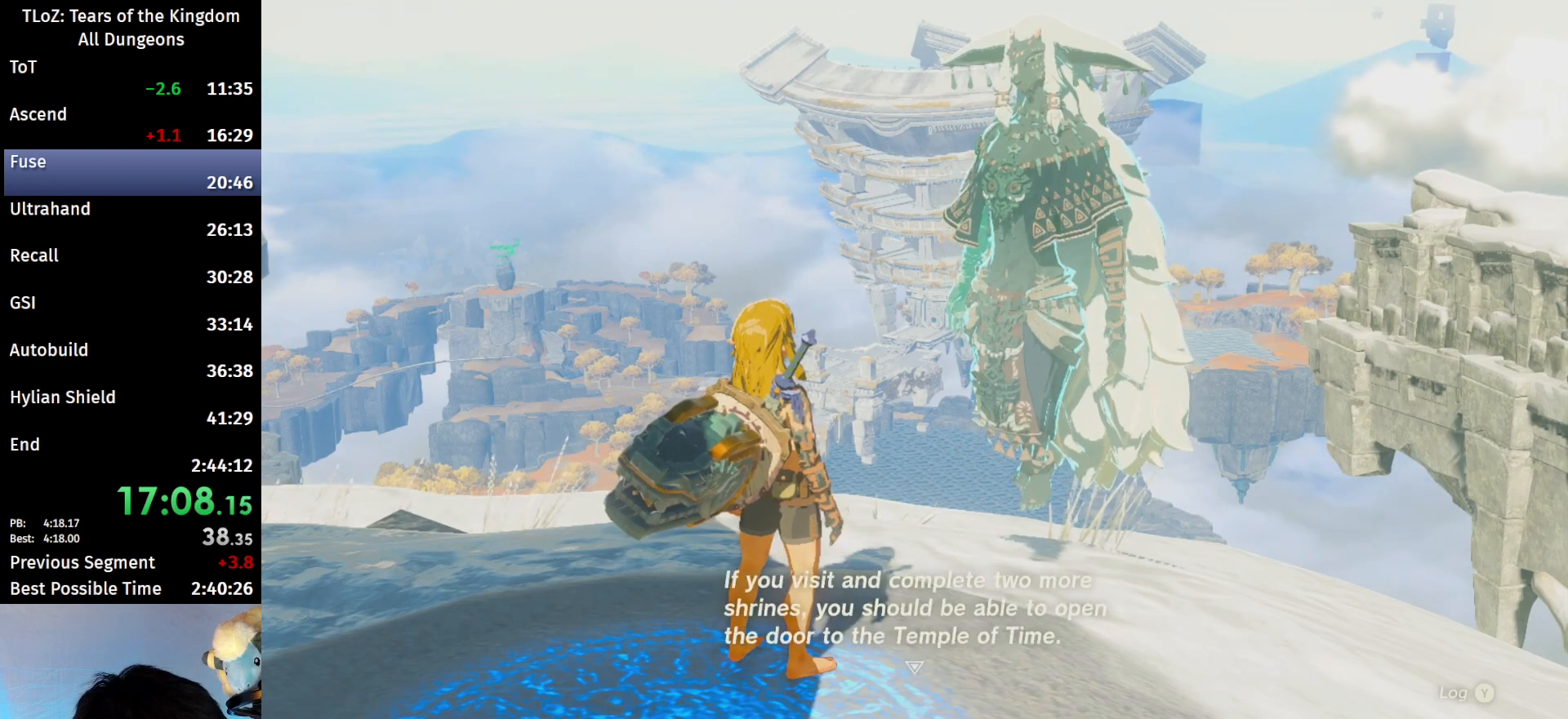
{"buttons": ["A", "B"], "left_stick": "center", "right_stick": "center", "events": [[33, "A", "up"], [33, "B", "up"], [133, "A", "down"], [133, "B", "down"], [200, "A", "up"], [200, "B", "up"], [300, "A", "down"], [300, "B", "down"], [367, "A", "up"], [367, "B", "up"], [433, "B", "down"], [500, "A", "down"]]}
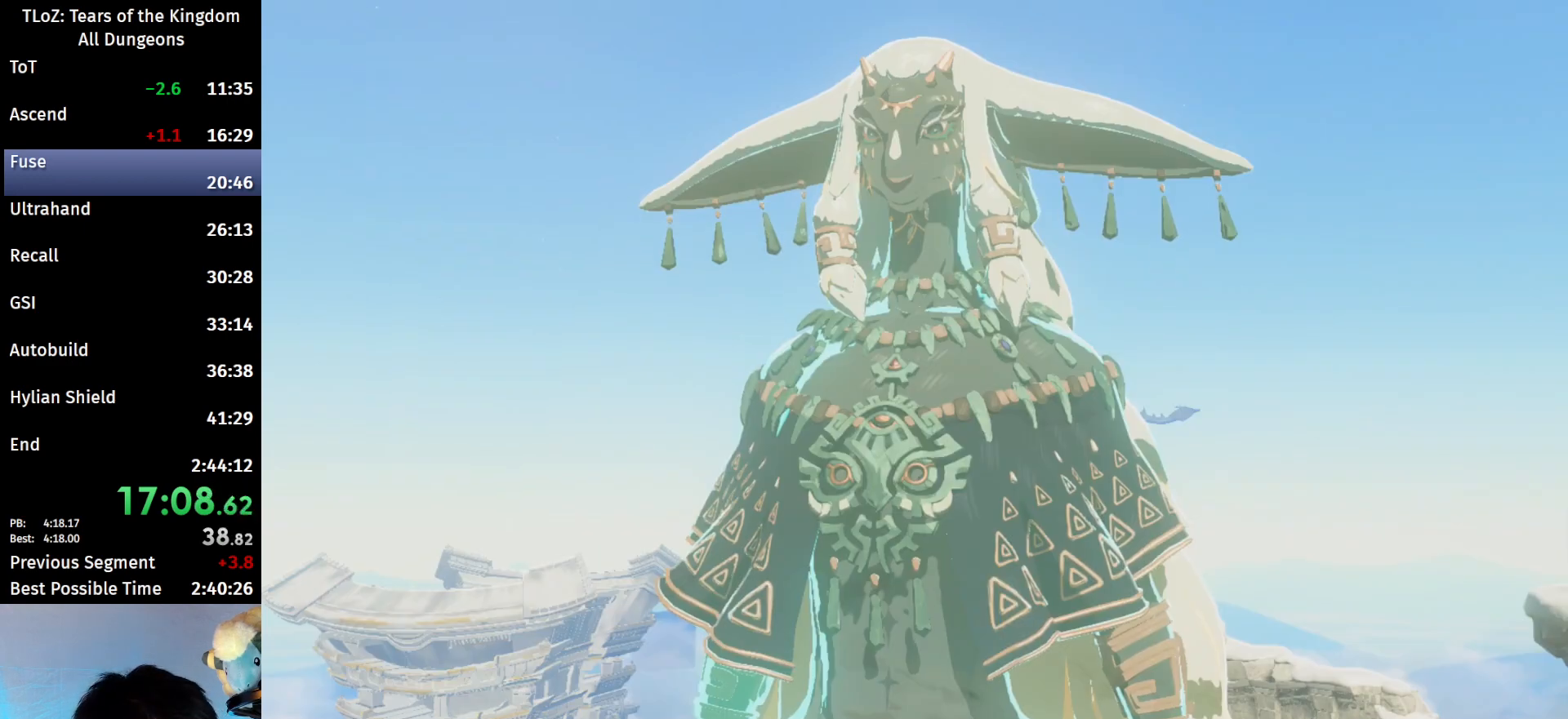
{"buttons": ["A", "B"], "left_stick": "center", "right_stick": "center", "events": [[33, "A", "up"], [33, "B", "up"], [133, "A", "down"], [133, "B", "down"], [200, "A", "up"], [200, "B", "up"], [267, "B", "down"], [333, "A", "down"], [367, "A", "up"], [367, "B", "up"], [433, "A", "down"], [433, "B", "down"]]}
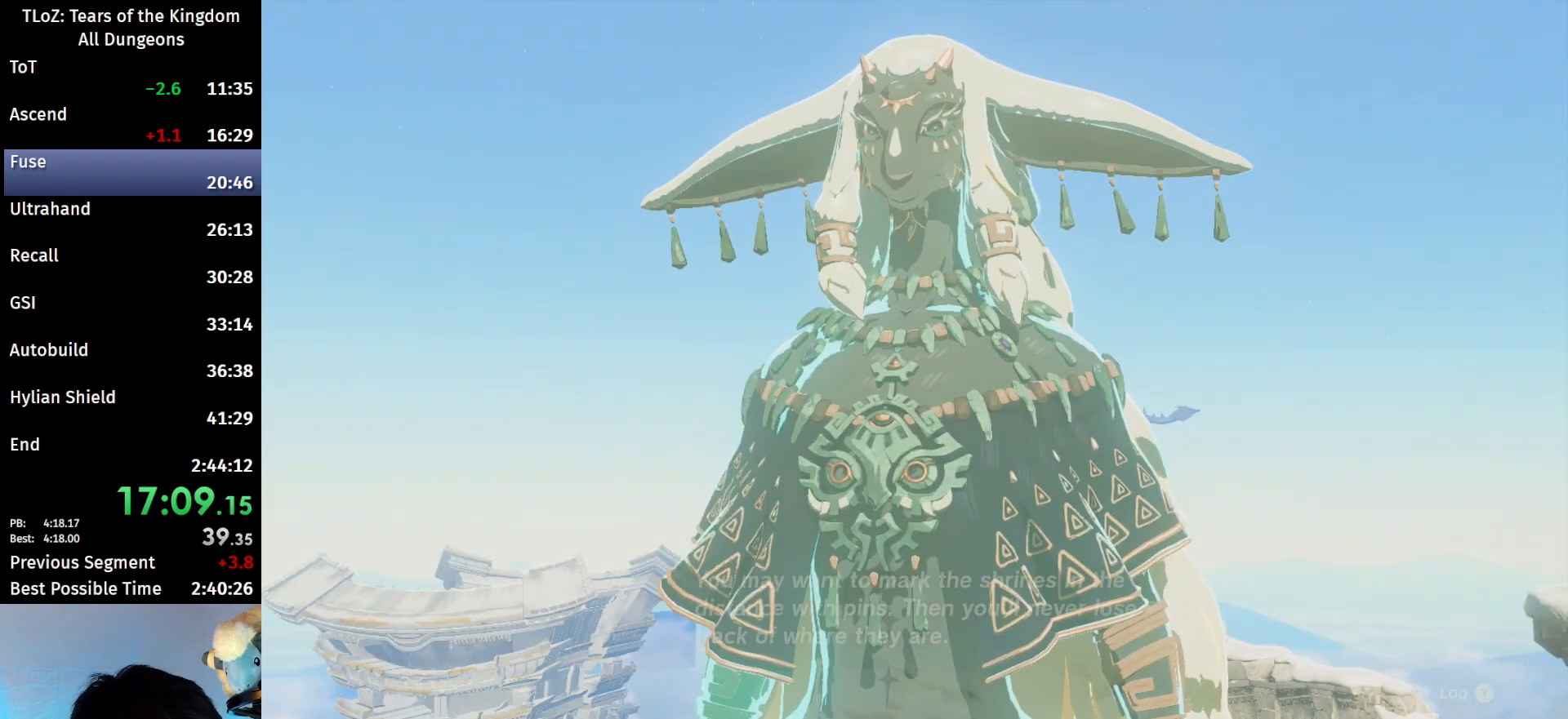
{"buttons": [], "left_stick": "center", "right_stick": "center", "events": [[33, "A", "up"], [33, "B", "up"], [133, "A", "down"], [133, "B", "down"], [200, "A", "up"], [200, "B", "up"], [267, "A", "down"], [267, "B", "down"], [367, "A", "up"], [367, "B", "up"], [433, "A", "down"], [433, "B", "down"], [500, "A", "up"], [500, "B", "up"]]}
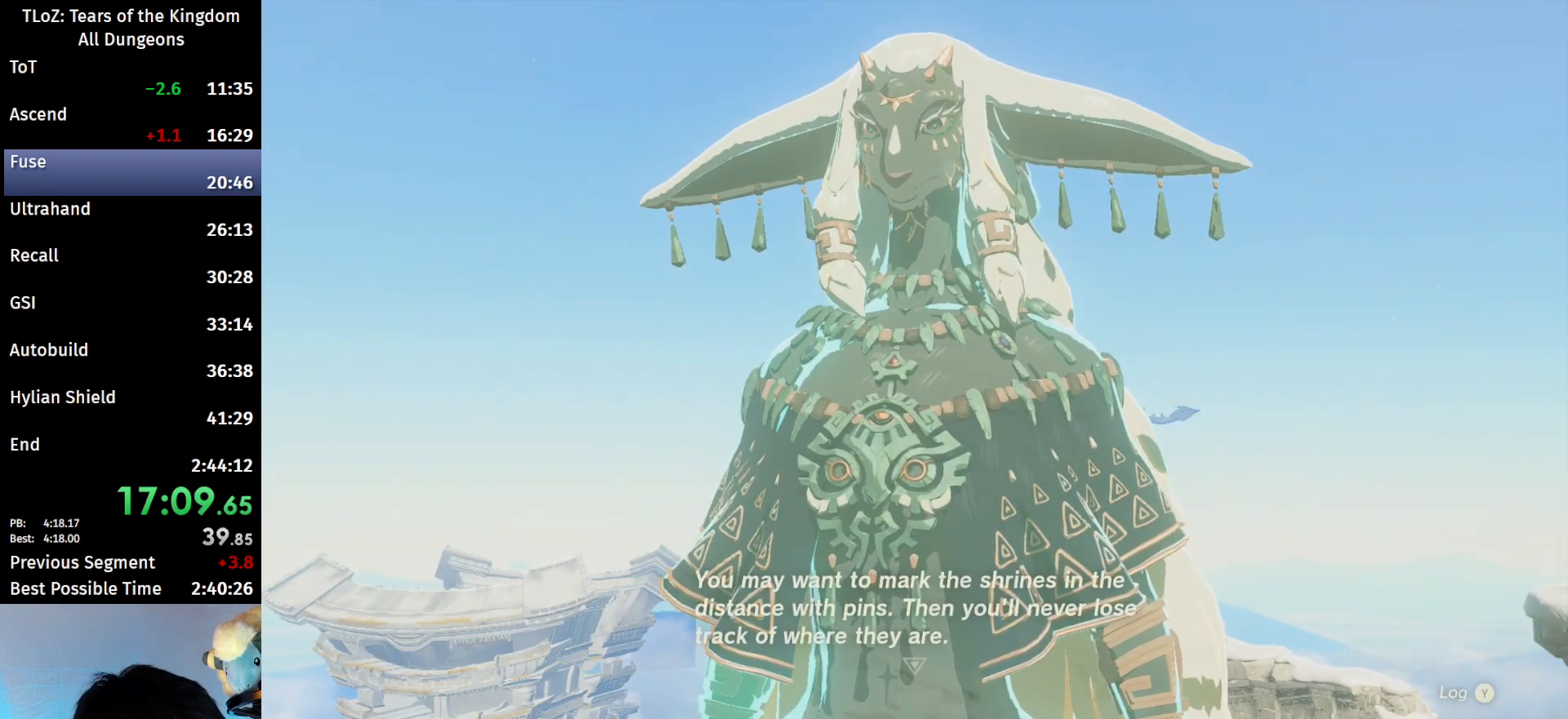
{"buttons": [], "left_stick": "center", "right_stick": "center", "events": [[67, "B", "down"], [133, "A", "down"], [167, "A", "up"], [300, "A", "down"], [333, "A", "up"], [333, "B", "up"], [433, "A", "down"], [433, "B", "down"], [500, "A", "up"], [500, "B", "up"]]}
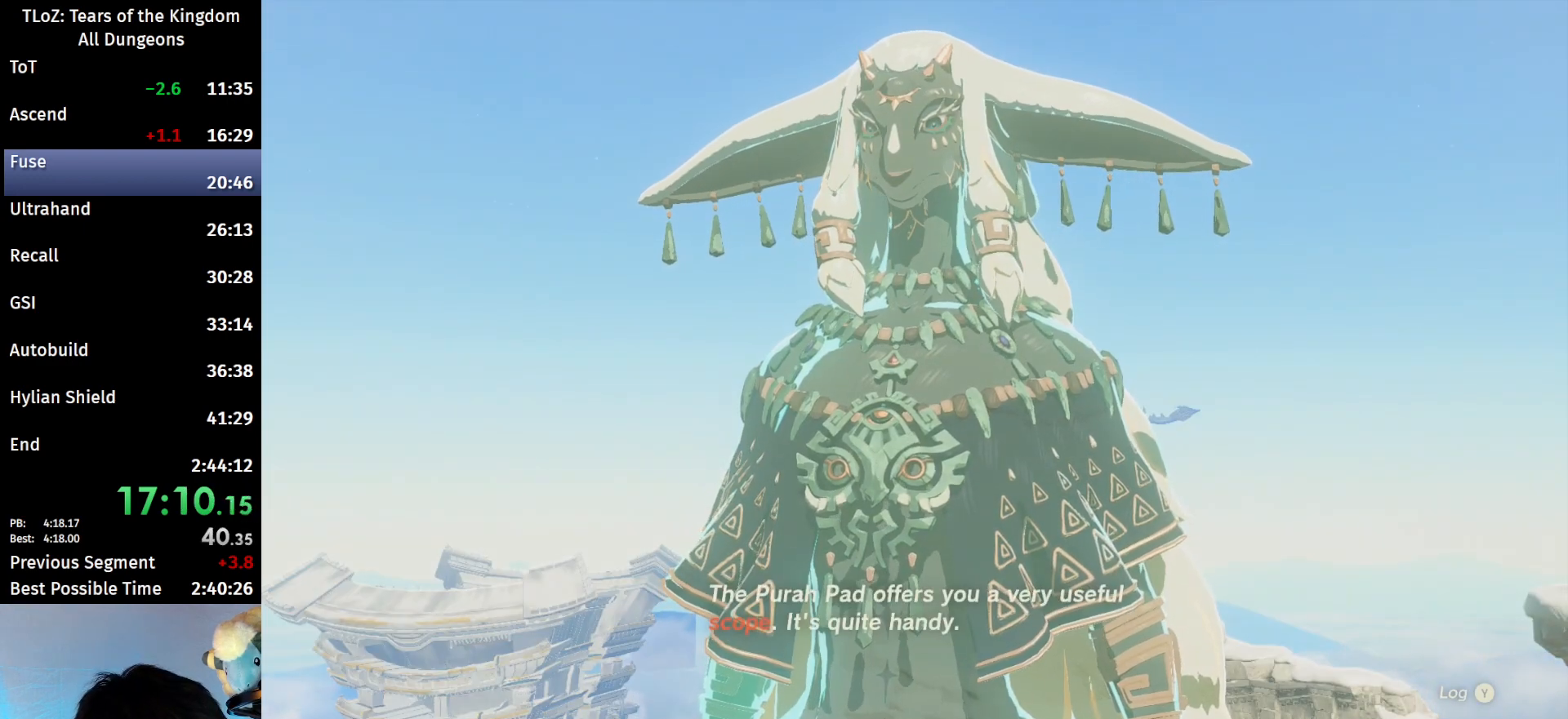
{"buttons": [], "left_stick": "center", "right_stick": "center", "events": [[100, "A", "down"], [100, "B", "down"], [200, "A", "up"], [200, "B", "up"], [267, "B", "down"], [300, "A", "down"], [333, "A", "up"], [333, "B", "up"], [400, "B", "down"], [433, "A", "down"], [500, "A", "up"], [500, "B", "up"]]}
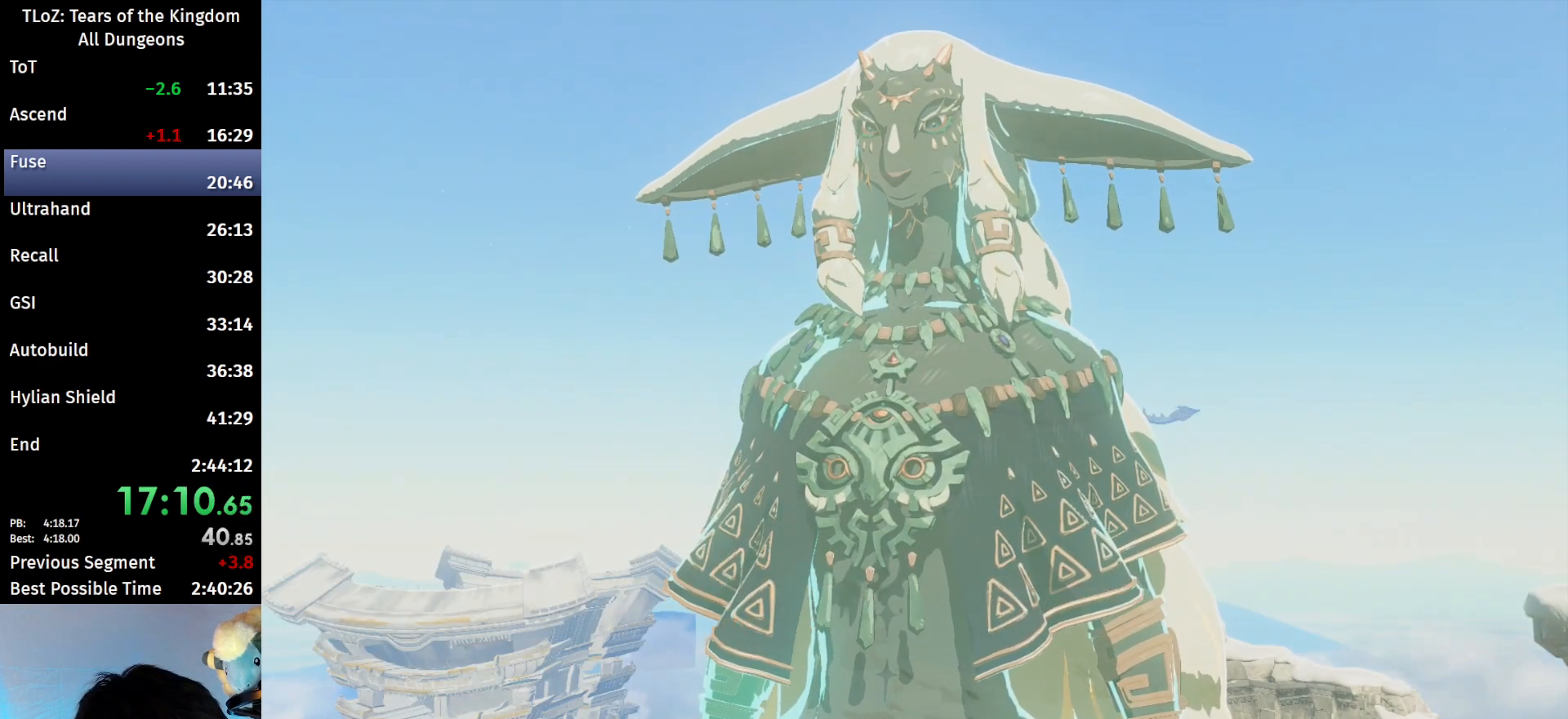
{"buttons": ["A", "B"], "left_stick": "center", "right_stick": "center", "events": [[67, "B", "down"], [133, "A", "down"], [167, "A", "up"], [167, "B", "up"], [233, "B", "down"], [300, "A", "down"], [333, "A", "up"], [333, "B", "up"], [467, "A", "down"], [467, "B", "down"]]}
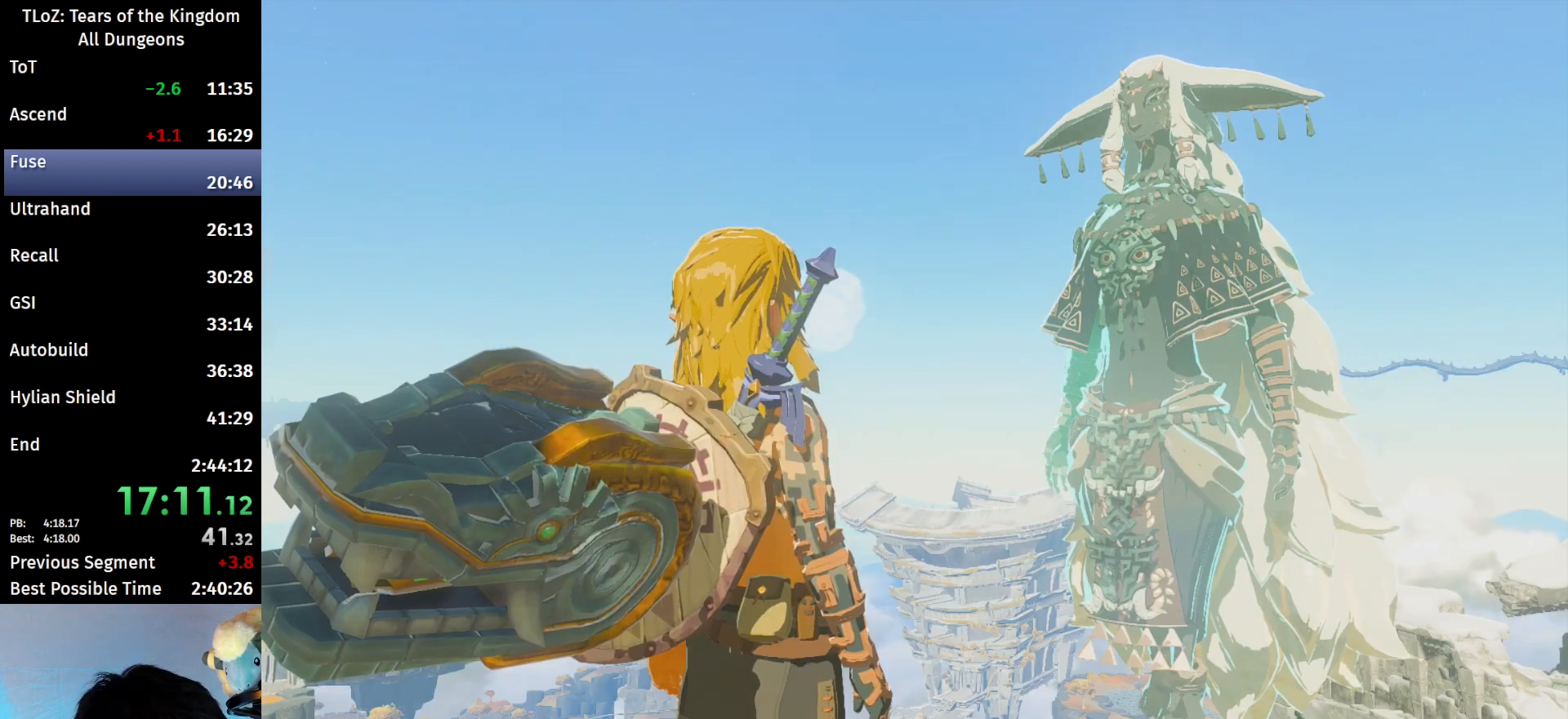
{"buttons": ["A", "B"], "left_stick": "center", "right_stick": "center", "events": [[33, "A", "up"], [67, "B", "up"], [100, "B", "down"], [167, "B", "up"], [267, "A", "down"], [267, "B", "down"], [333, "A", "up"], [333, "B", "up"], [467, "A", "down"], [467, "B", "down"]]}
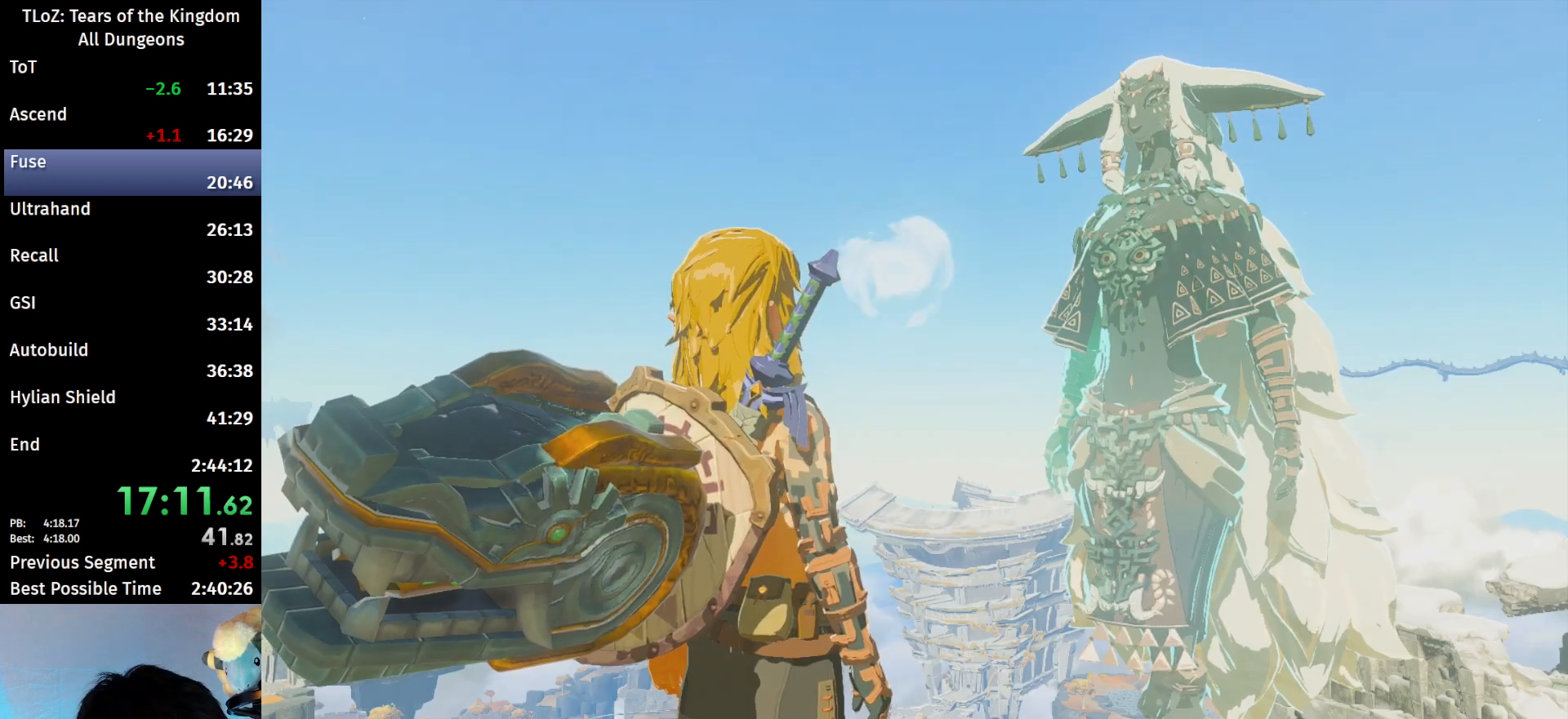
{"buttons": ["A", "B"], "left_stick": "center", "right_stick": "center", "events": [[33, "A", "up"], [33, "B", "up"], [133, "A", "down"], [133, "B", "down"], [200, "A", "up"], [233, "B", "up"], [300, "A", "down"], [300, "B", "down"], [400, "A", "up"], [400, "B", "up"], [433, "B", "down"], [500, "A", "down"]]}
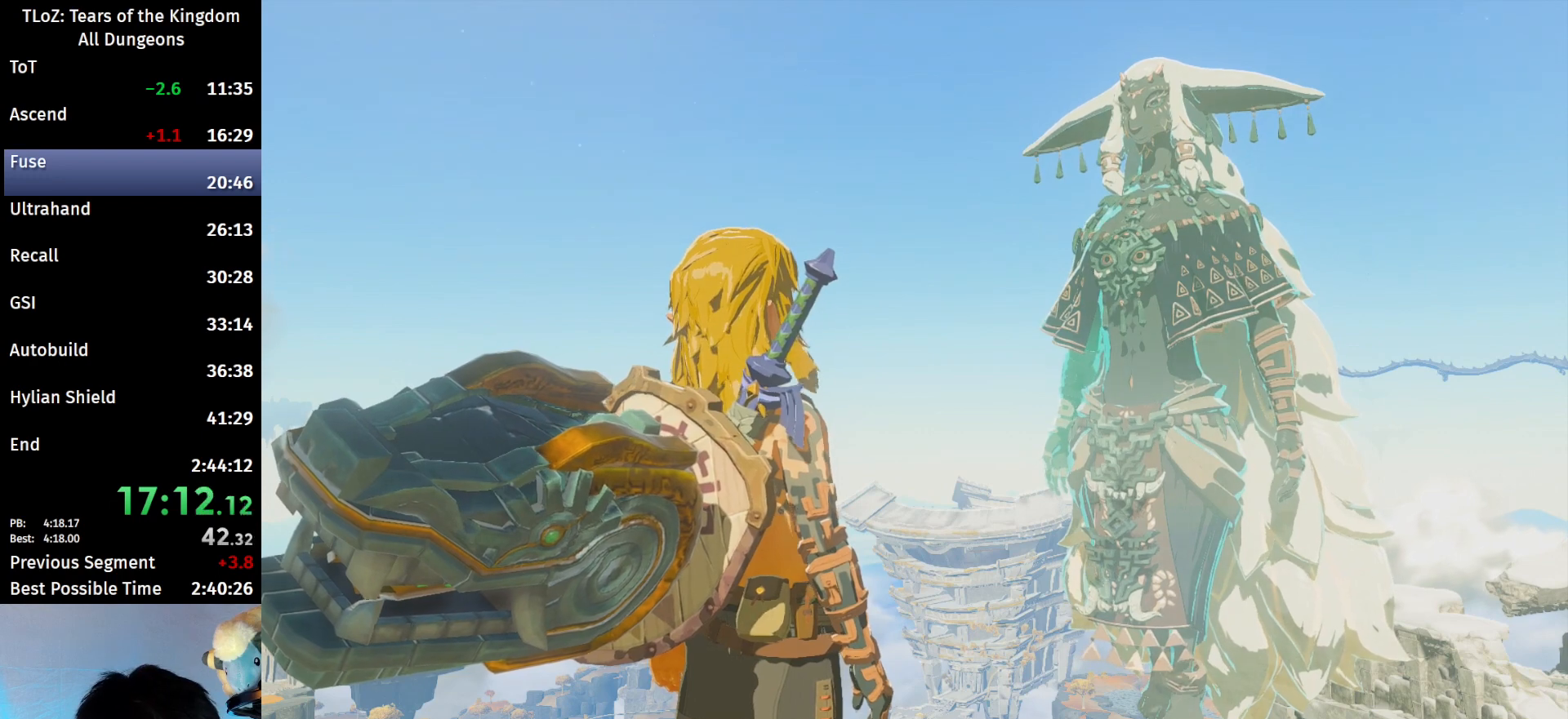
{"buttons": ["B"], "left_stick": "center", "right_stick": "center", "events": [[33, "A", "up"], [33, "B", "up"], [100, "B", "down"], [167, "B", "up"], [267, "A", "down"], [267, "B", "down"], [333, "A", "up"], [333, "B", "up"], [467, "B", "down"]]}
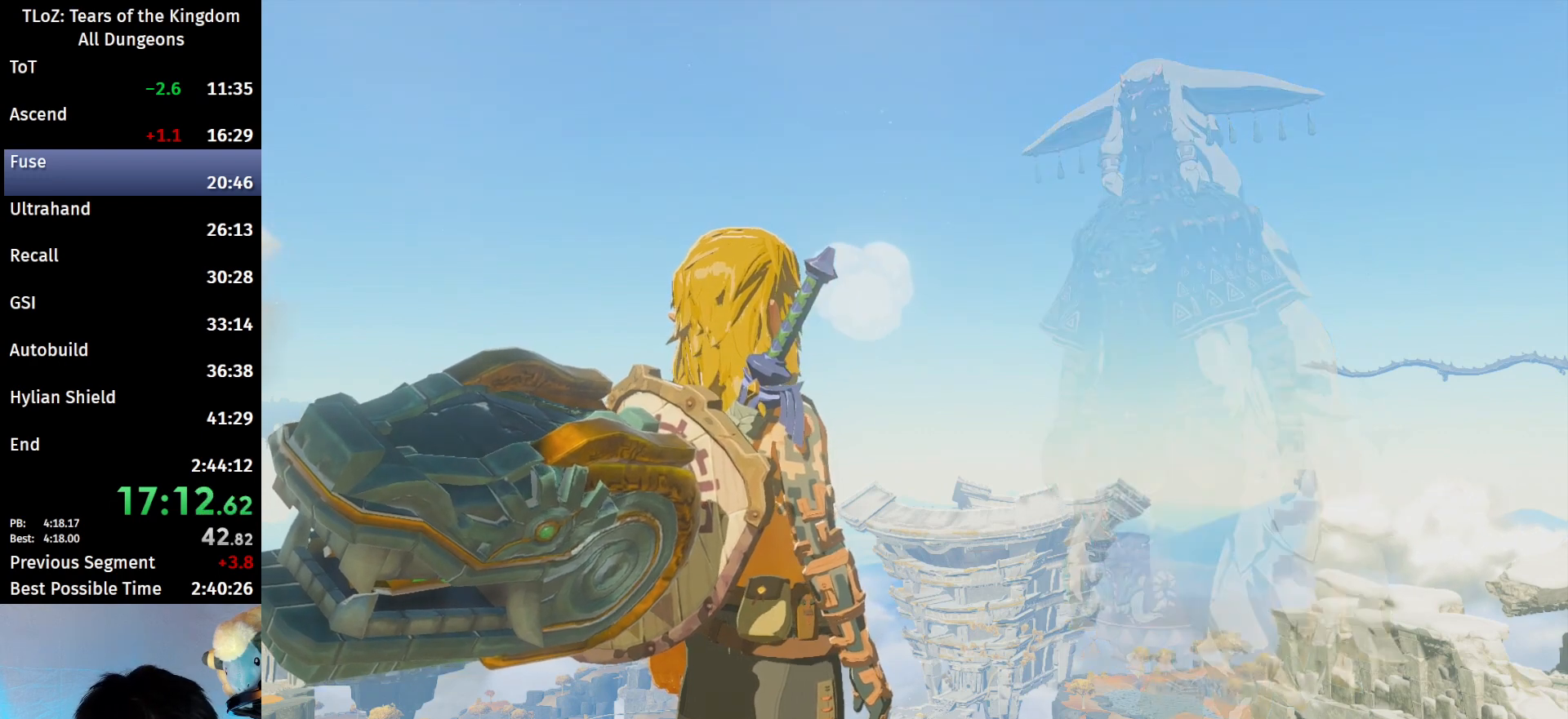
{"buttons": [], "left_stick": "center", "right_stick": "center", "events": [[33, "B", "up"]]}
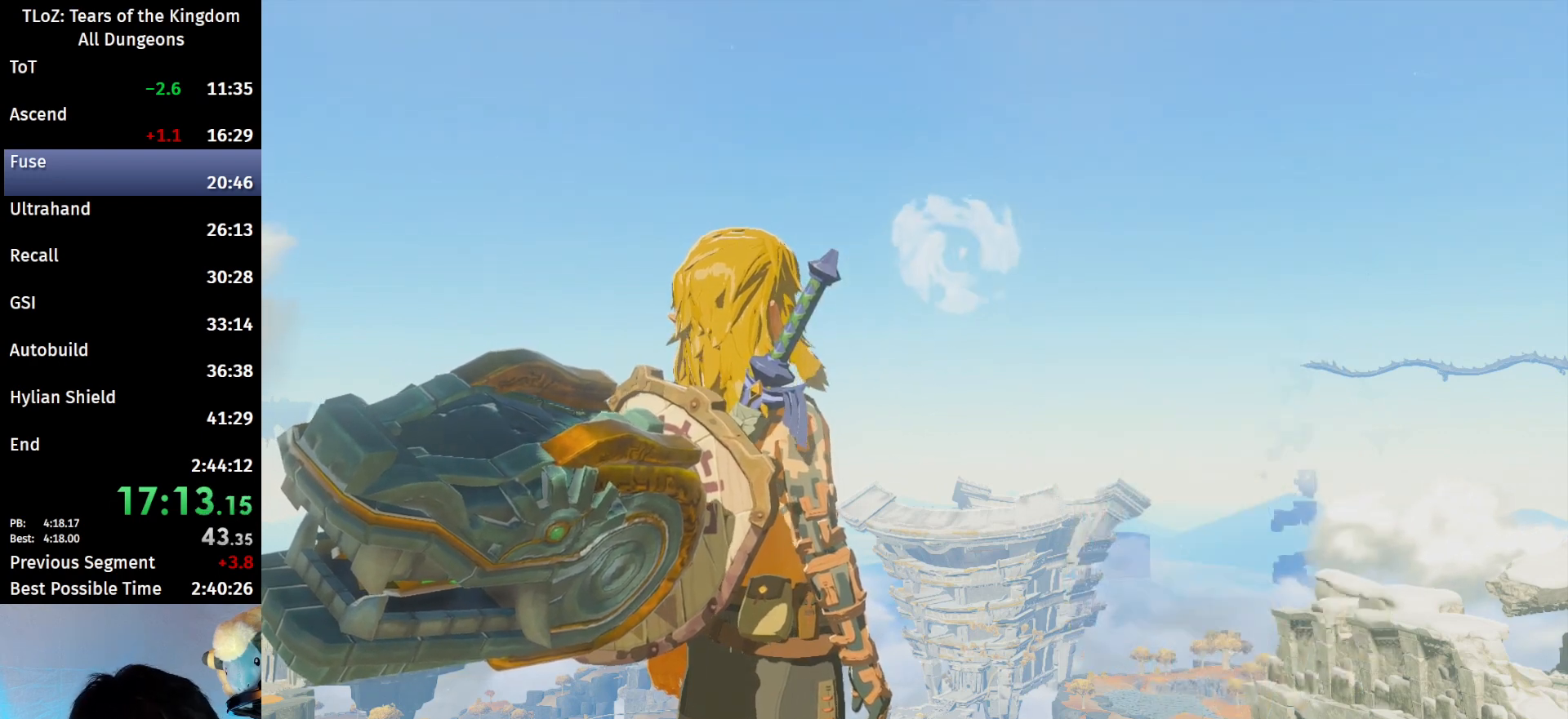
{"buttons": [], "left_stick": "center", "right_stick": "center", "events": []}
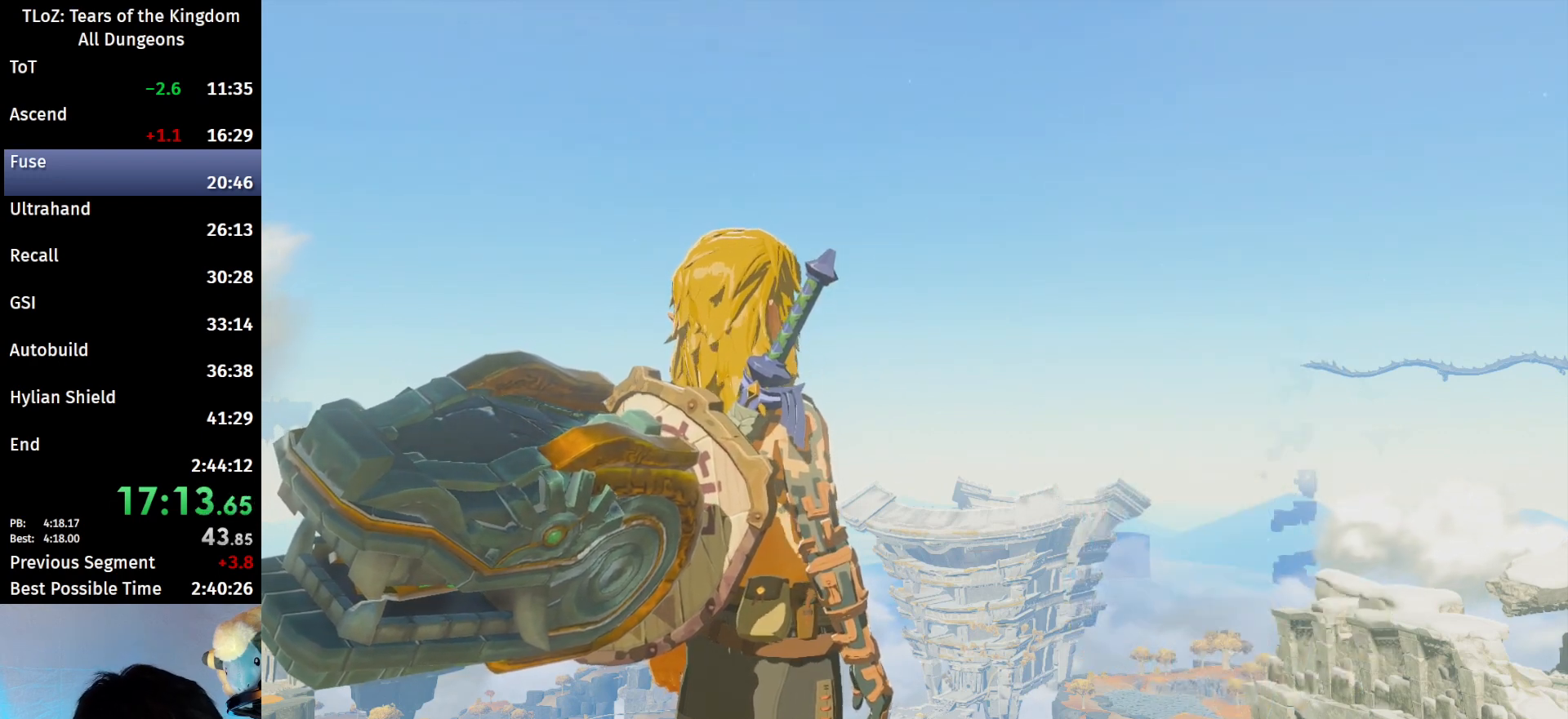
{"buttons": [], "left_stick": "left", "right_stick": "center", "events": [[67, "left_stick", "left"]]}
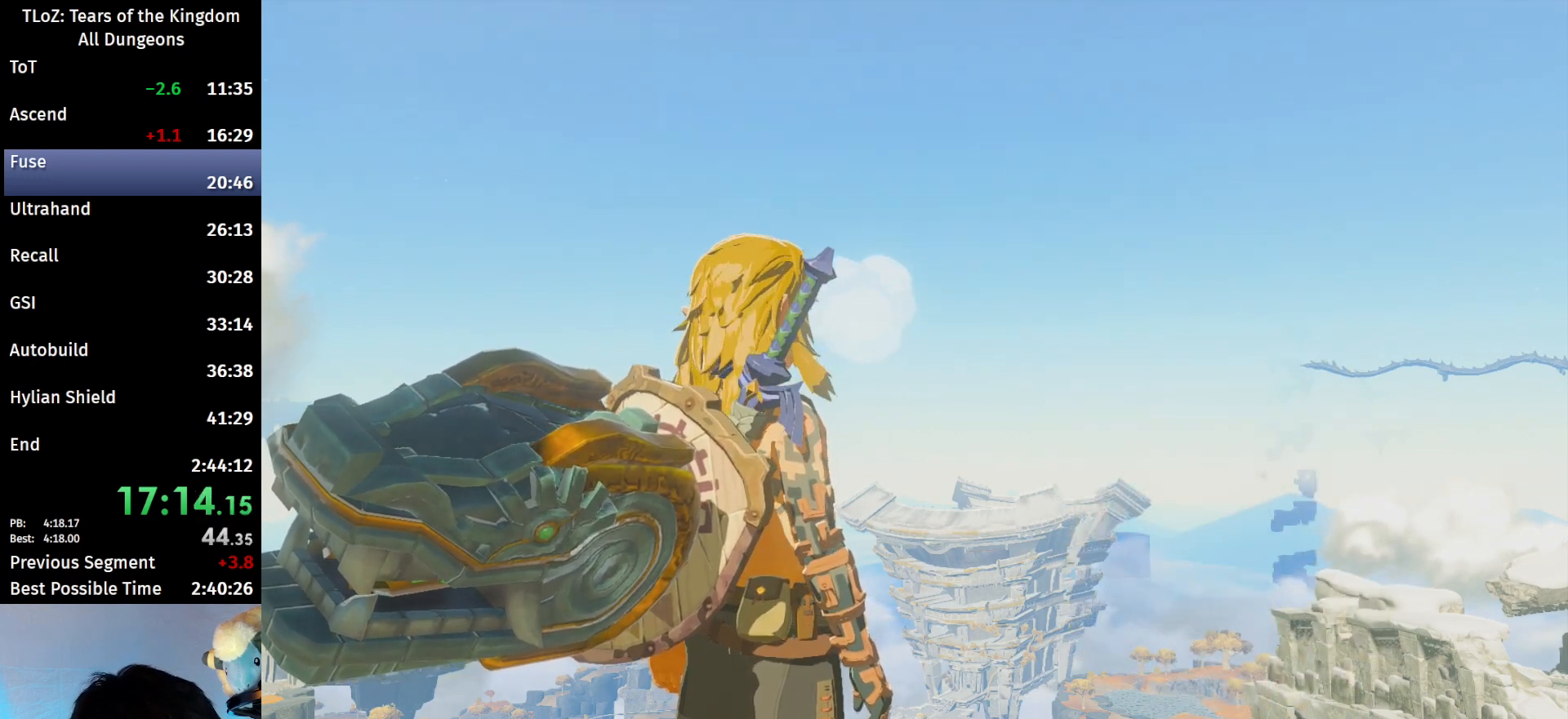
{"buttons": [], "left_stick": "left", "right_stick": "center", "events": []}
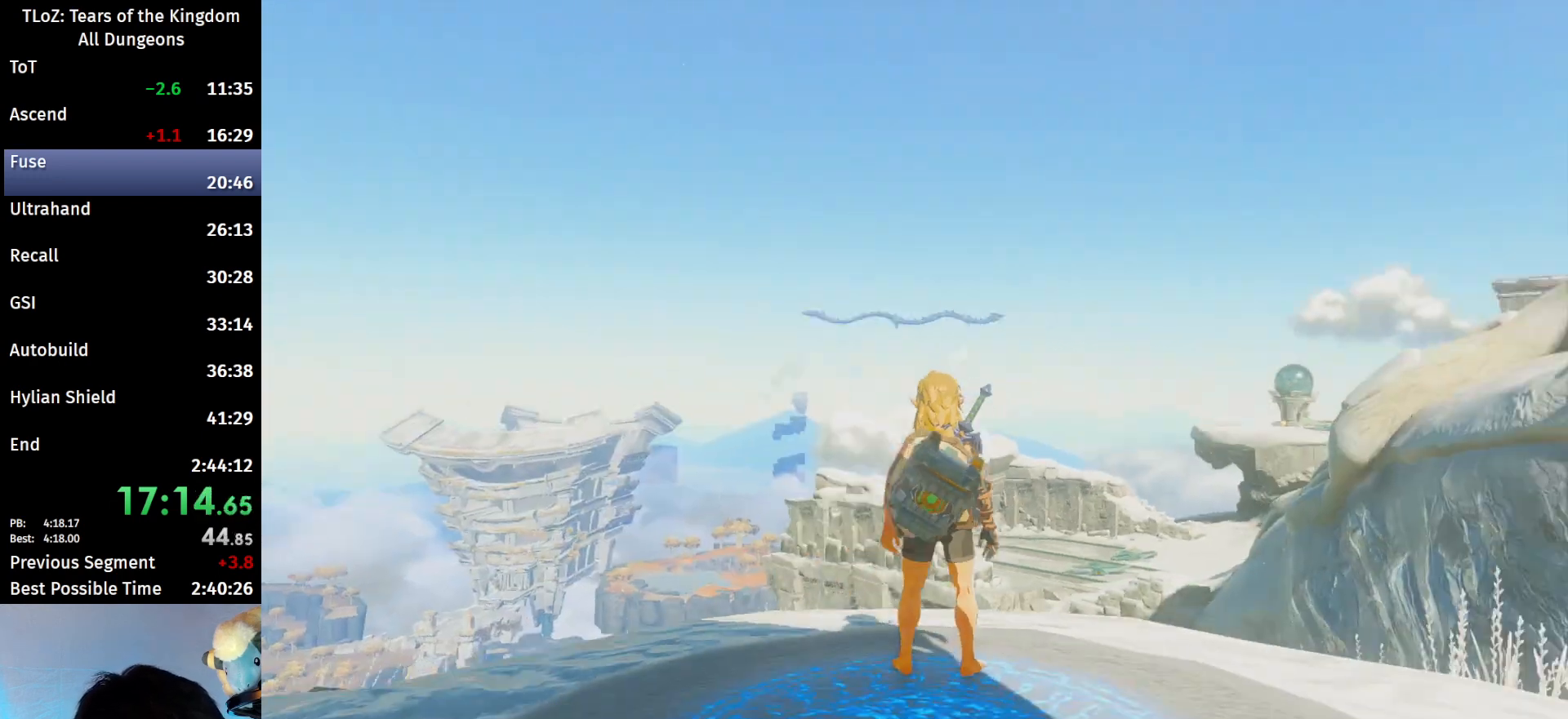
{"buttons": ["B"], "left_stick": "left", "right_stick": "center", "events": [[100, "B", "down"], [167, "B", "up"], [267, "B", "down"], [300, "B", "up"], [367, "B", "down"], [433, "B", "up"], [500, "B", "down"]]}
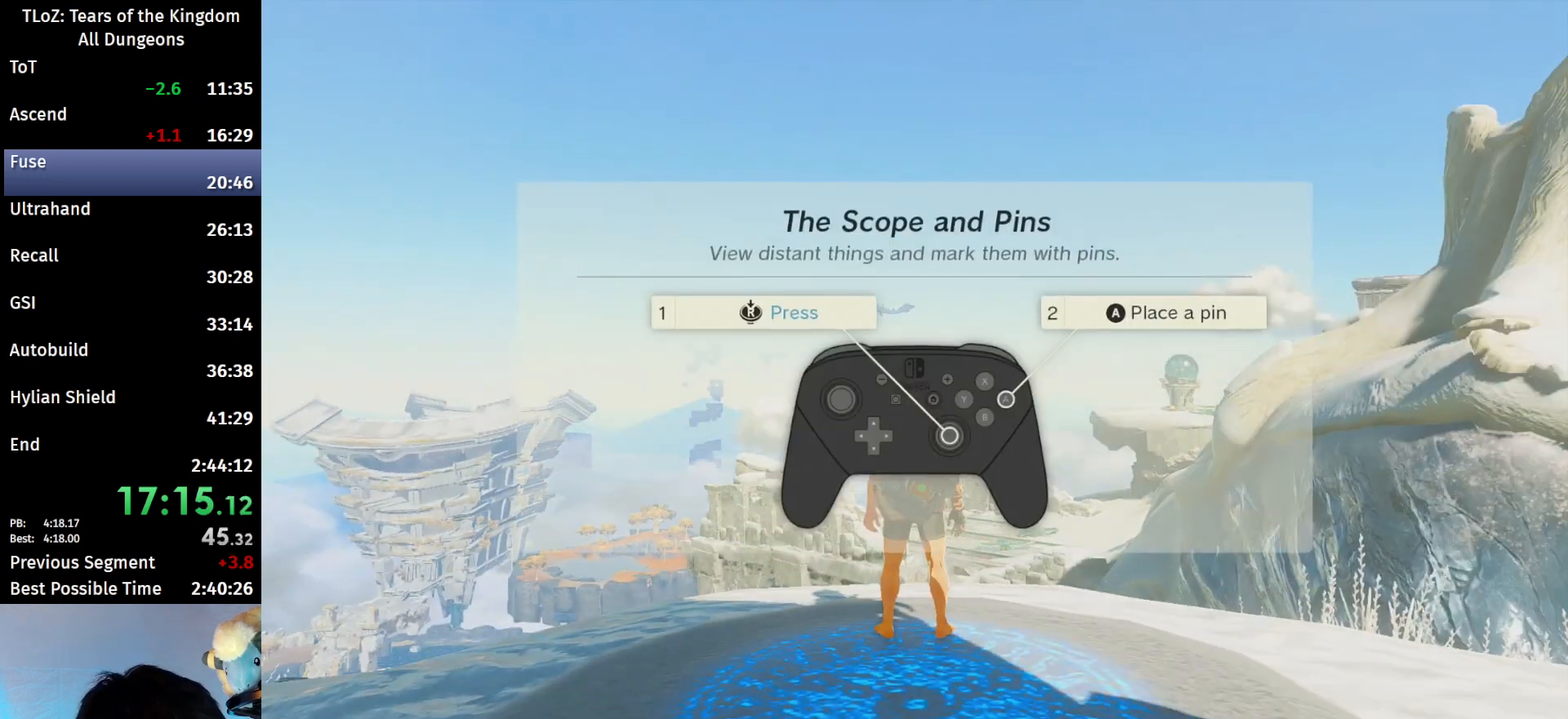
{"buttons": [], "left_stick": "left", "right_stick": "center", "events": [[33, "B", "up"]]}
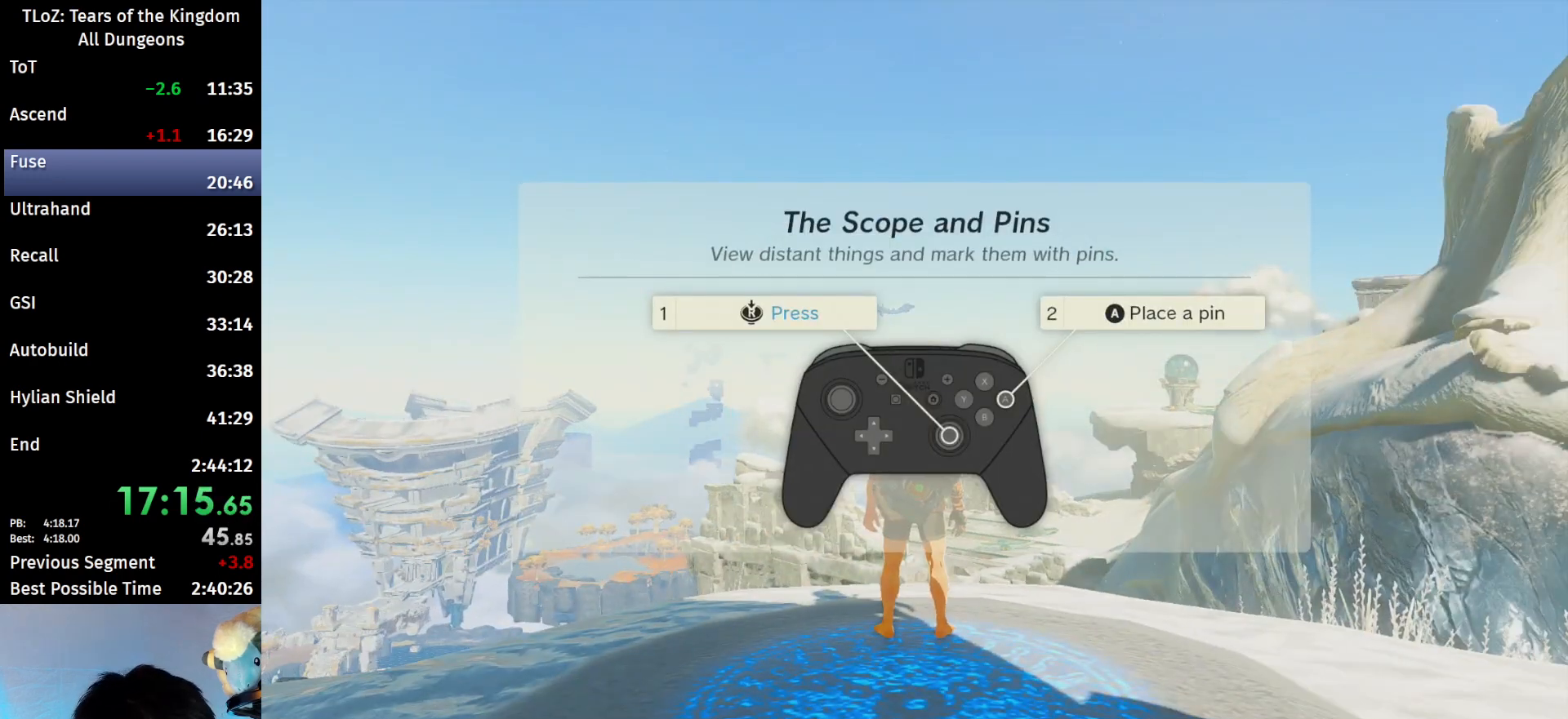
{"buttons": [], "left_stick": "left", "right_stick": "center", "events": [[167, "B", "down"], [233, "B", "up"], [300, "B", "down"], [333, "B", "up"], [400, "B", "down"], [467, "B", "up"]]}